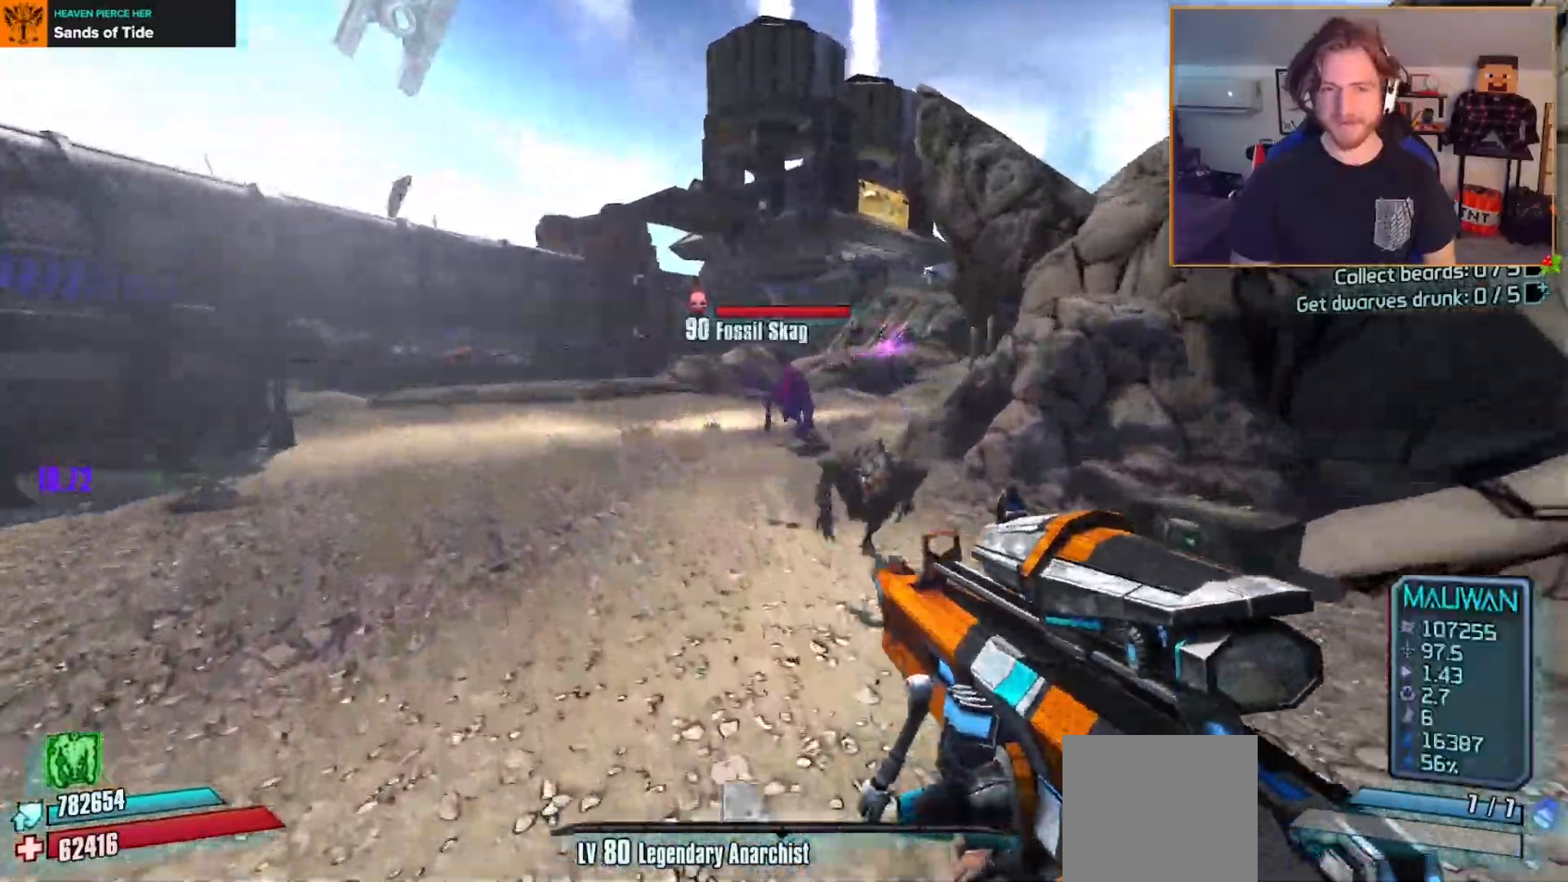
Gameplay with a controller (Xbox layout); each line is a JSON object with the inputs held at the frame after it (dt_ms = milliseconds from this image to that frame). "events" lists button and stick changes between this image and that frame as [ms after this image, input, new state], when the widget could be followed in between.
{"dt_ms": 500, "buttons": ["R2"], "left_stick": "up-left", "right_stick": "down-right", "events": [[150, "right_stick", "down-right"], [167, "left_stick", "up"], [283, "R2", "down"], [333, "left_stick", "up-left"], [400, "R2", "up"], [467, "R2", "down"]]}
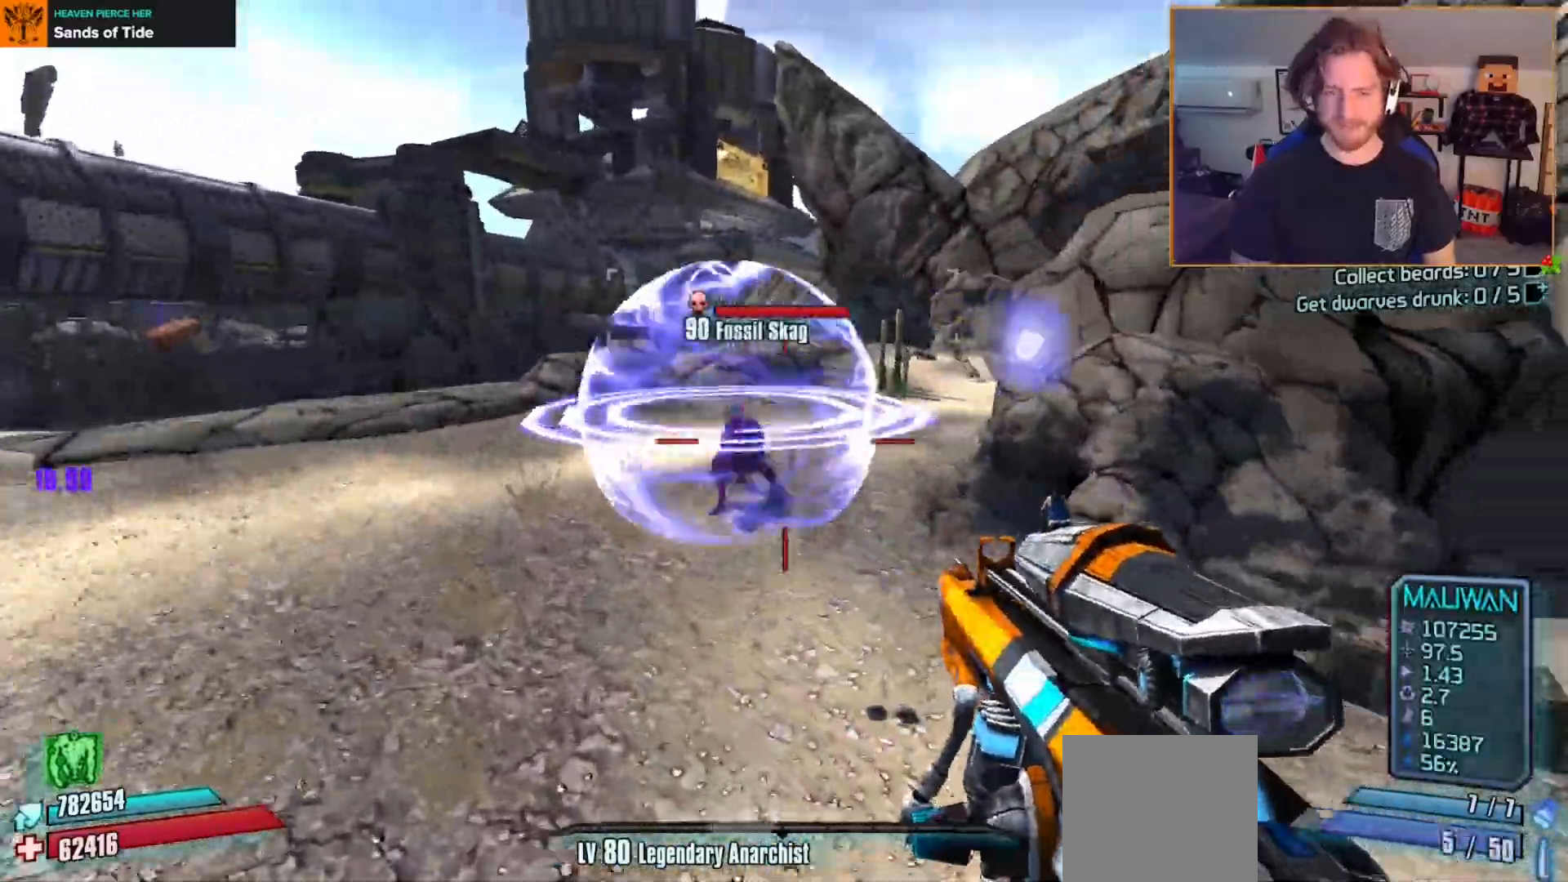
{"dt_ms": 500, "buttons": ["R2"], "left_stick": "left", "right_stick": "right", "events": [[50, "right_stick", "center"], [67, "left_stick", "left"], [83, "R2", "up"], [250, "R2", "down"], [250, "right_stick", "down-right"], [383, "right_stick", "right"], [417, "R2", "up"], [483, "R2", "down"]]}
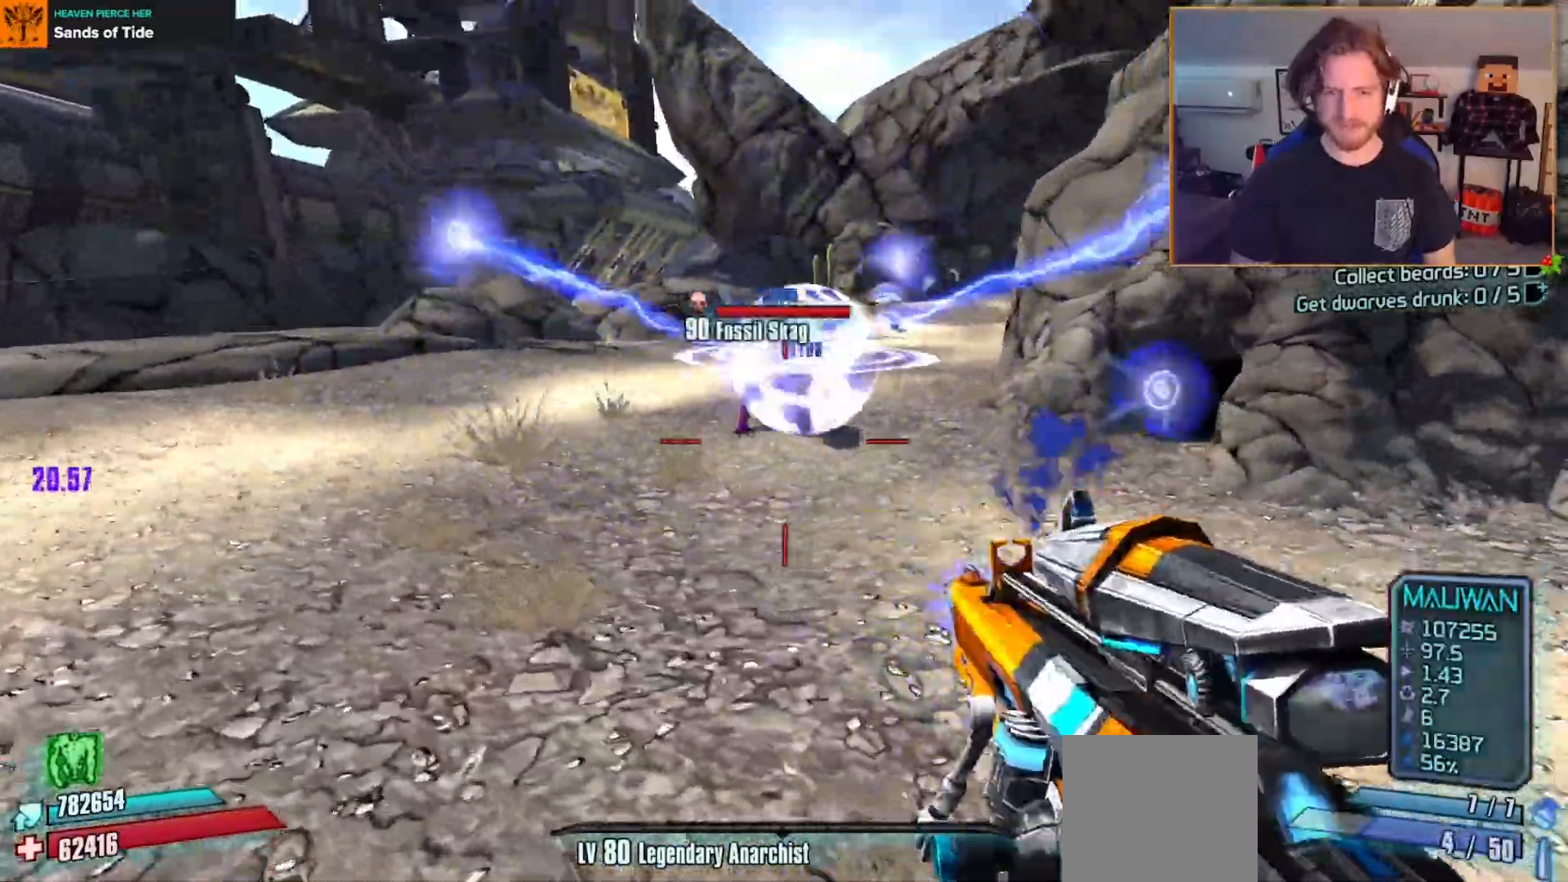
{"dt_ms": 500, "buttons": ["R2"], "left_stick": "left", "right_stick": "down"}
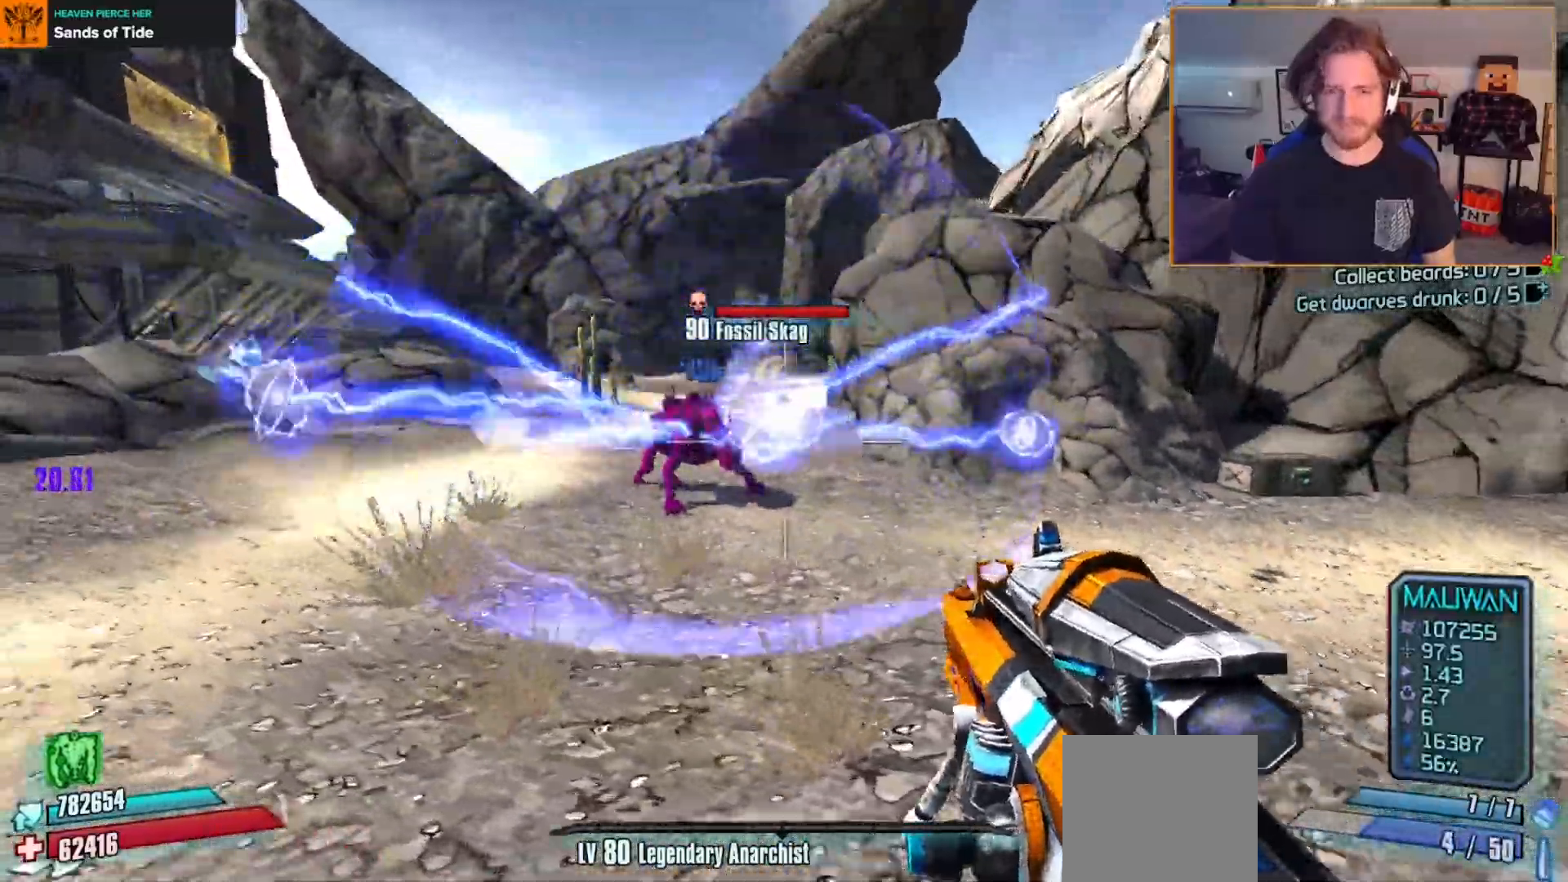
{"dt_ms": 500, "buttons": ["R2"], "left_stick": "left", "right_stick": "center"}
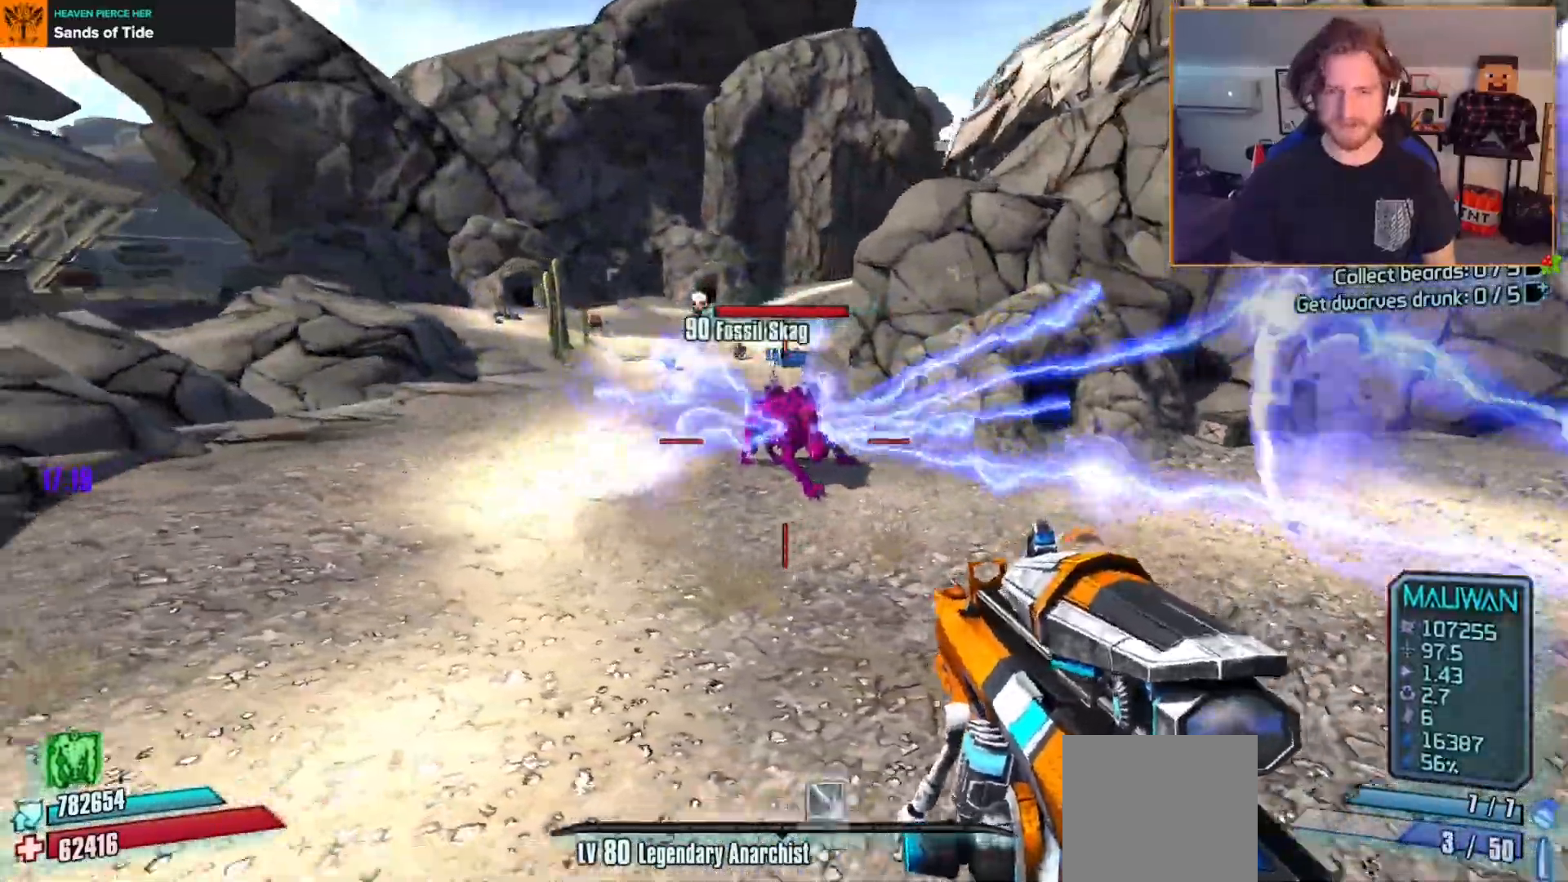
{"dt_ms": 500, "buttons": ["R2"], "left_stick": "left", "right_stick": "center", "events": [[67, "right_stick", "right"], [350, "right_stick", "center"]]}
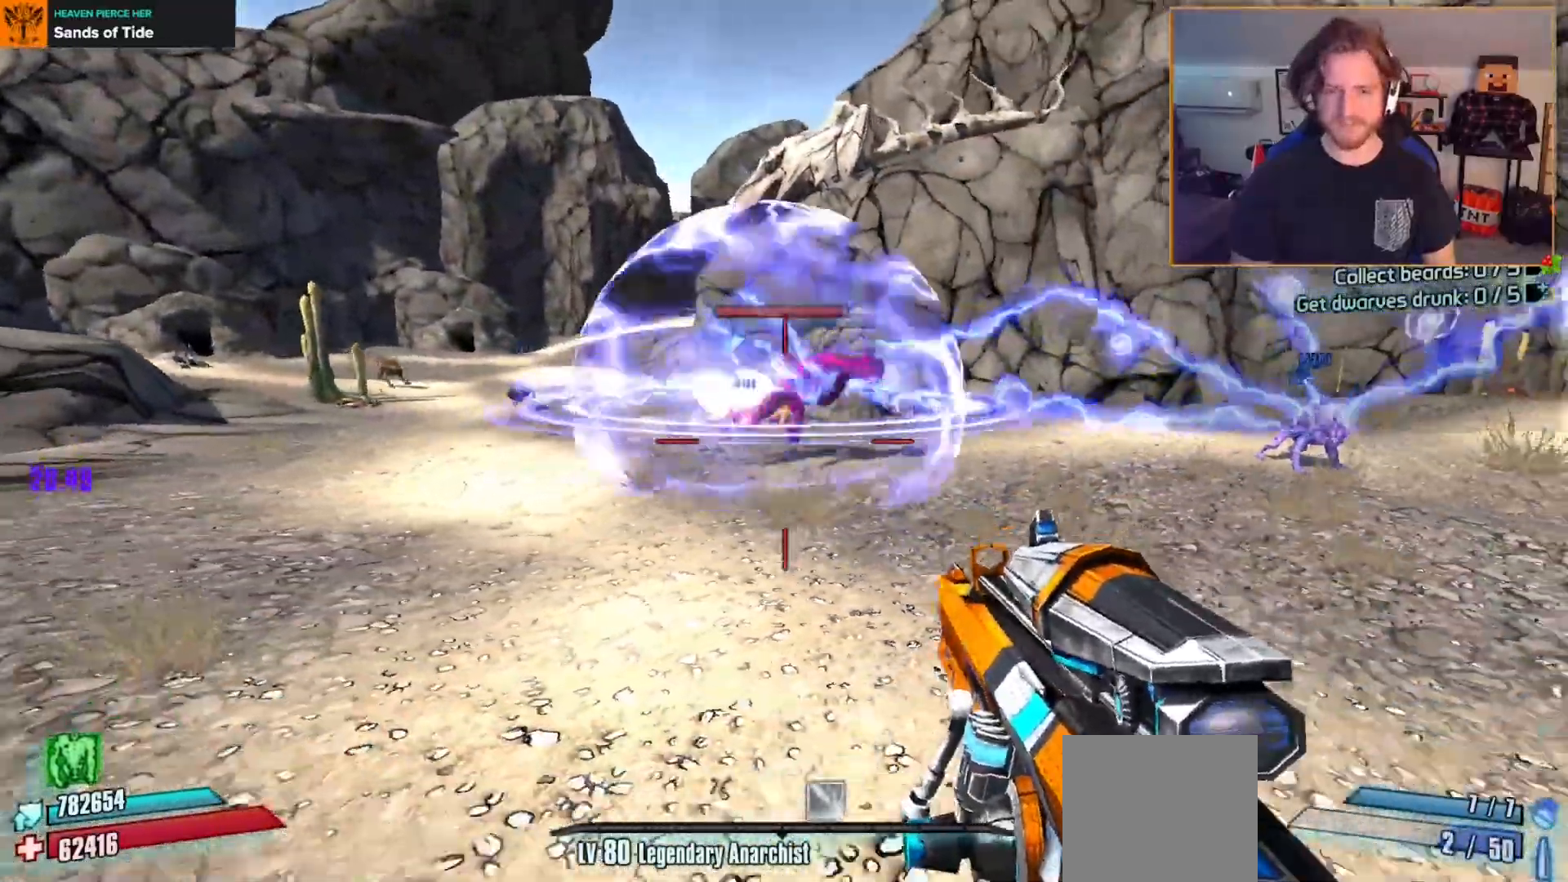
{"dt_ms": 500, "buttons": ["R2"], "left_stick": "left", "right_stick": "right", "events": [[150, "left_stick", "up-left"], [367, "right_stick", "right"], [383, "left_stick", "left"]]}
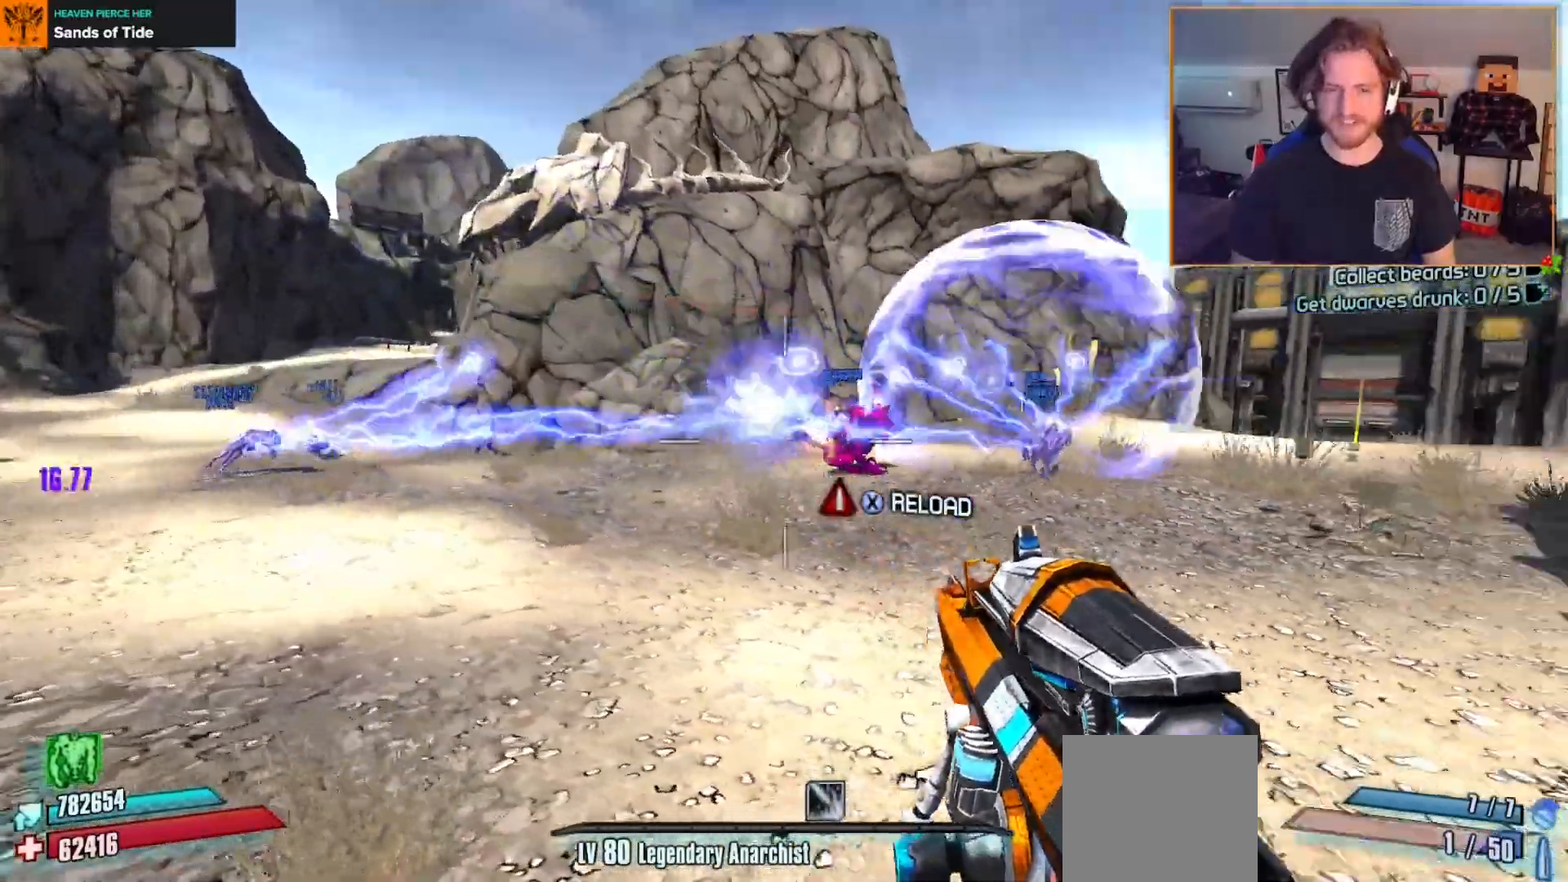
{"dt_ms": 500, "buttons": ["R2"], "left_stick": "down-left", "right_stick": "up-right", "events": [[100, "left_stick", "down-left"], [133, "right_stick", "center"], [450, "right_stick", "up-right"]]}
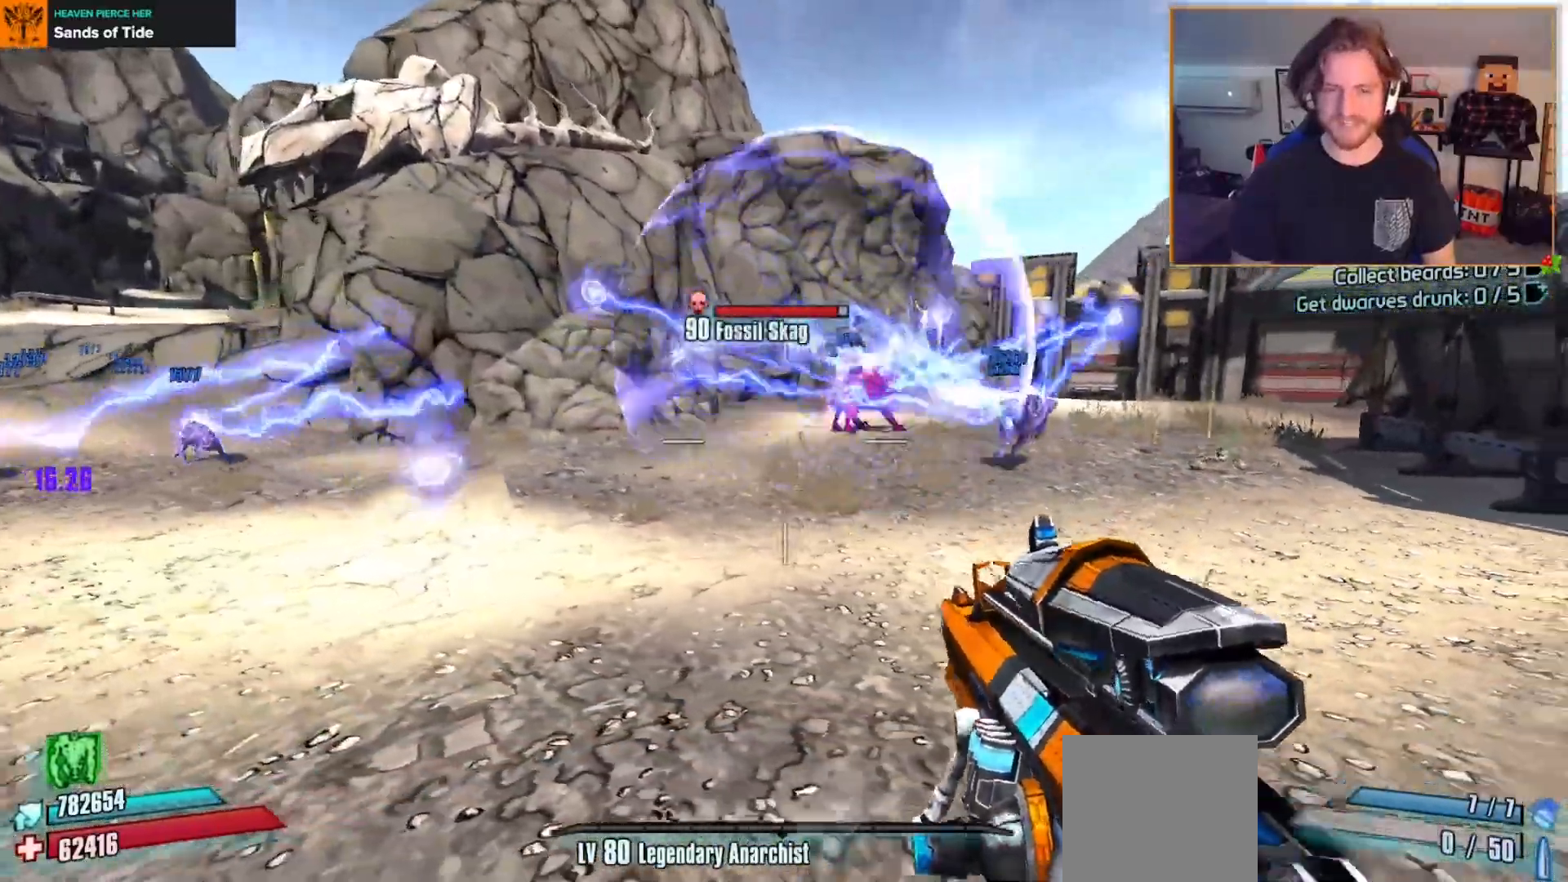
{"dt_ms": 500, "buttons": [], "left_stick": "up-left", "right_stick": "center", "events": [[117, "left_stick", "up-left"], [200, "L3", "down"], [350, "right_stick", "center"], [383, "R2", "up"], [483, "L3", "up"]]}
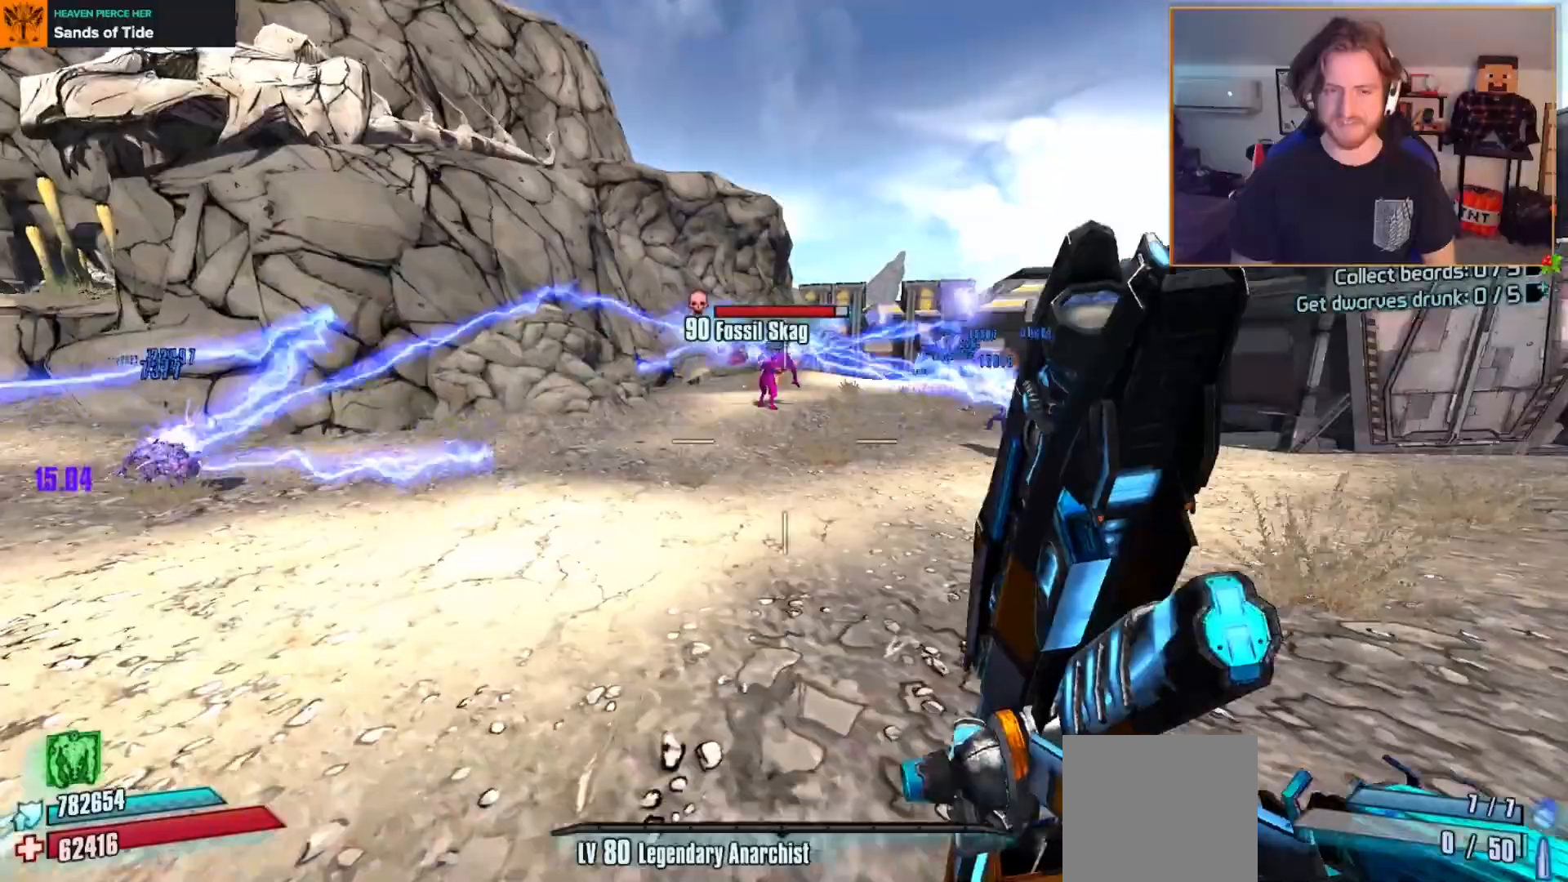
{"dt_ms": 500, "buttons": [], "left_stick": "up-left", "right_stick": "center", "events": [[283, "A", "down"], [417, "A", "up"]]}
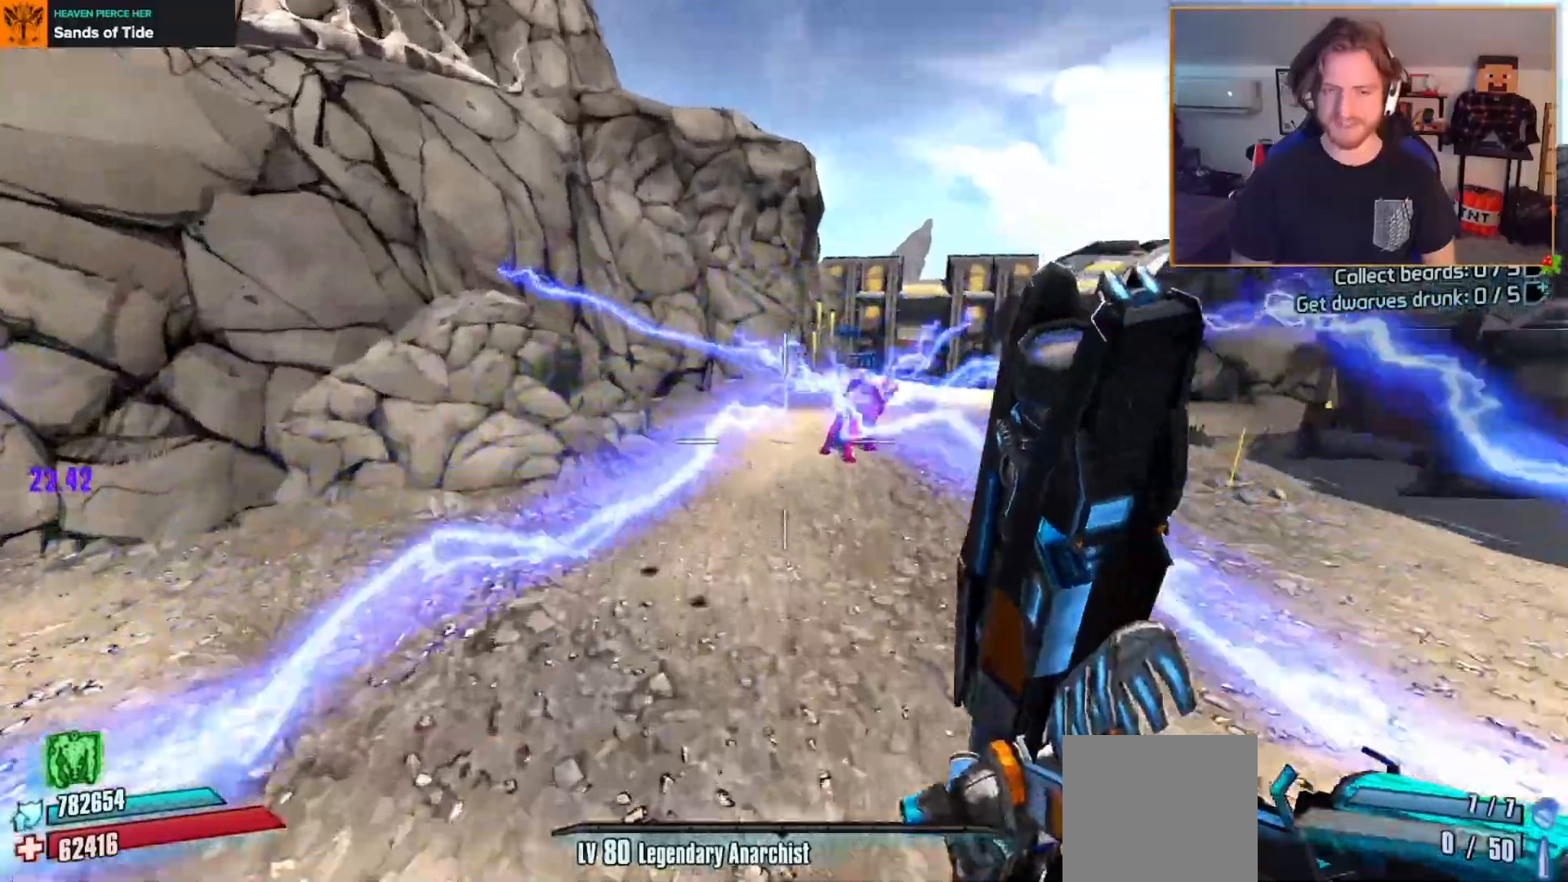
{"dt_ms": 500, "buttons": [], "left_stick": "up-left", "right_stick": "center", "events": [[17, "left_stick", "left"], [33, "right_stick", "down-right"], [183, "left_stick", "up-left"], [250, "right_stick", "center"]]}
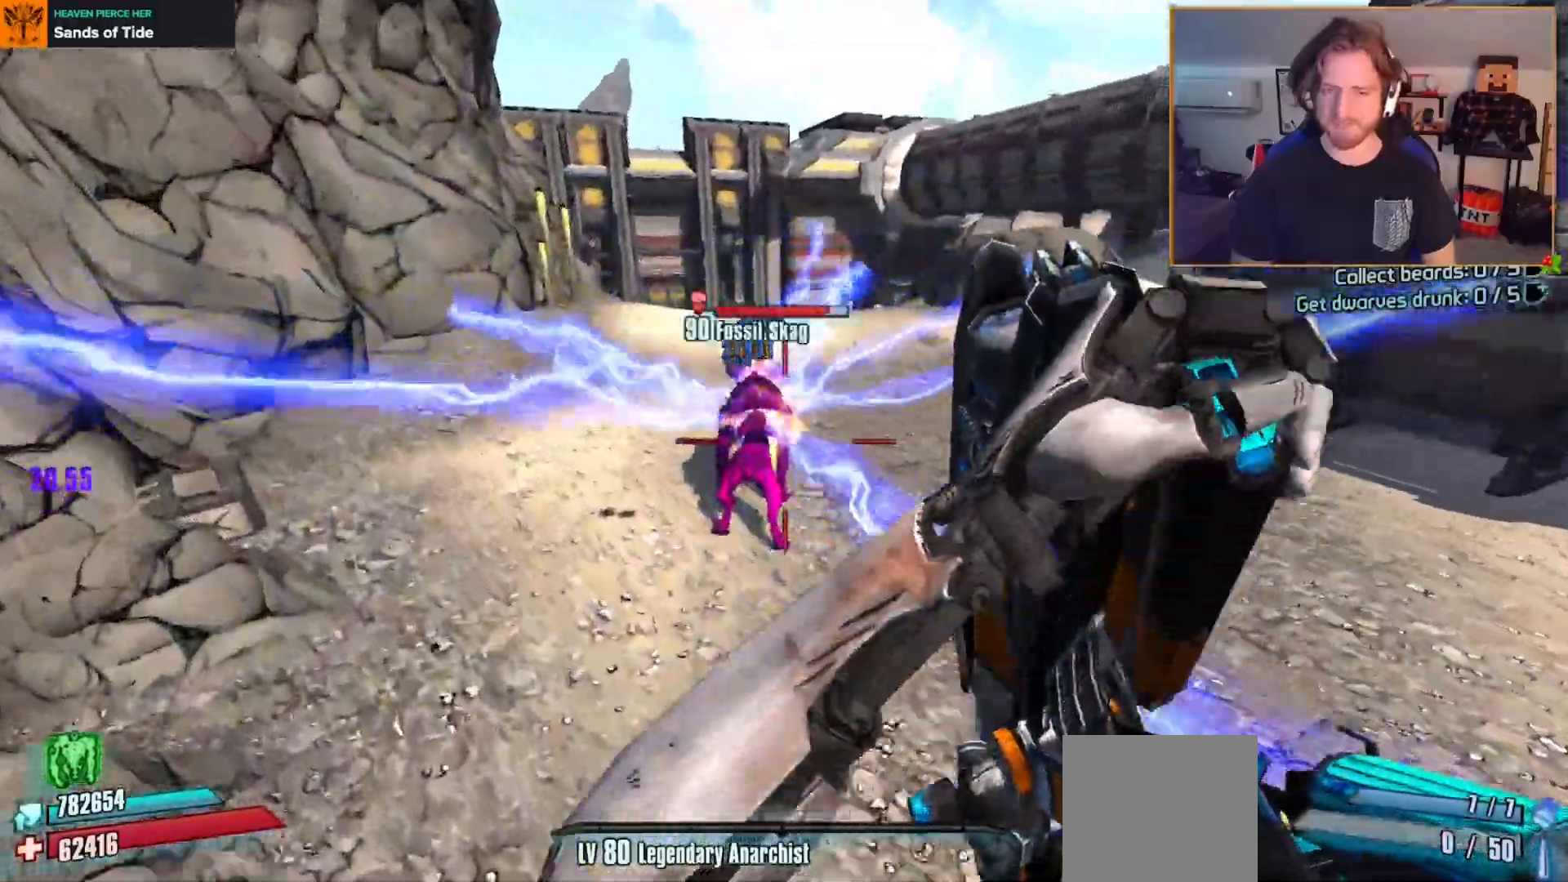
{"dt_ms": 500, "buttons": [], "left_stick": "up-left", "right_stick": "right", "events": [[33, "right_stick", "down-right"], [150, "right_stick", "center"], [250, "right_stick", "right"]]}
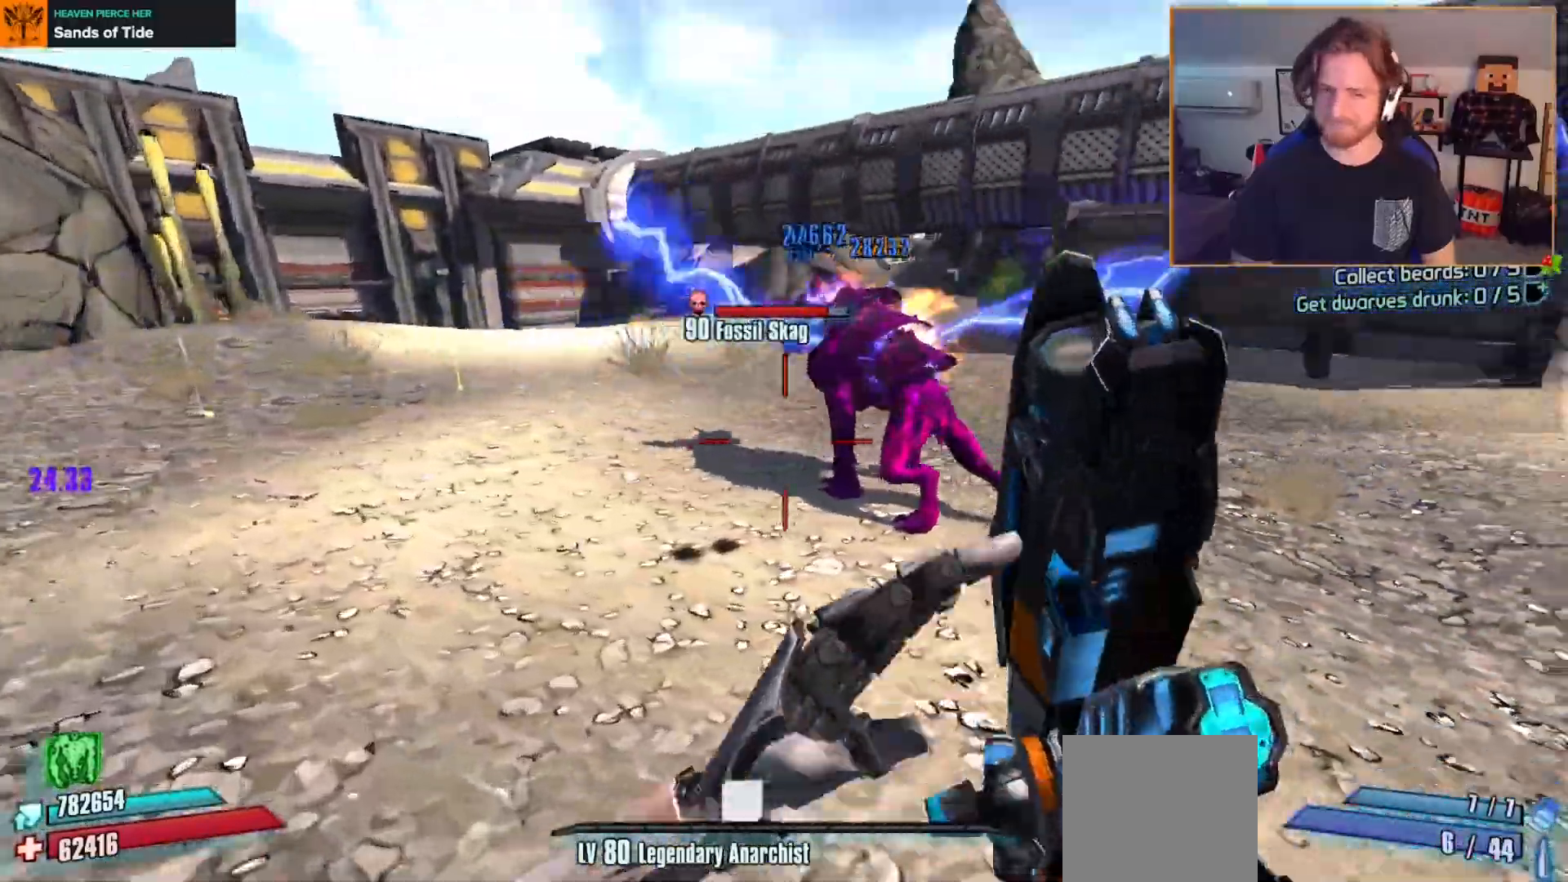
{"dt_ms": 500, "buttons": [], "left_stick": "left", "right_stick": "right", "events": [[67, "left_stick", "left"], [217, "L1", "down"], [250, "right_stick", "center"], [267, "L1", "up"], [483, "right_stick", "right"]]}
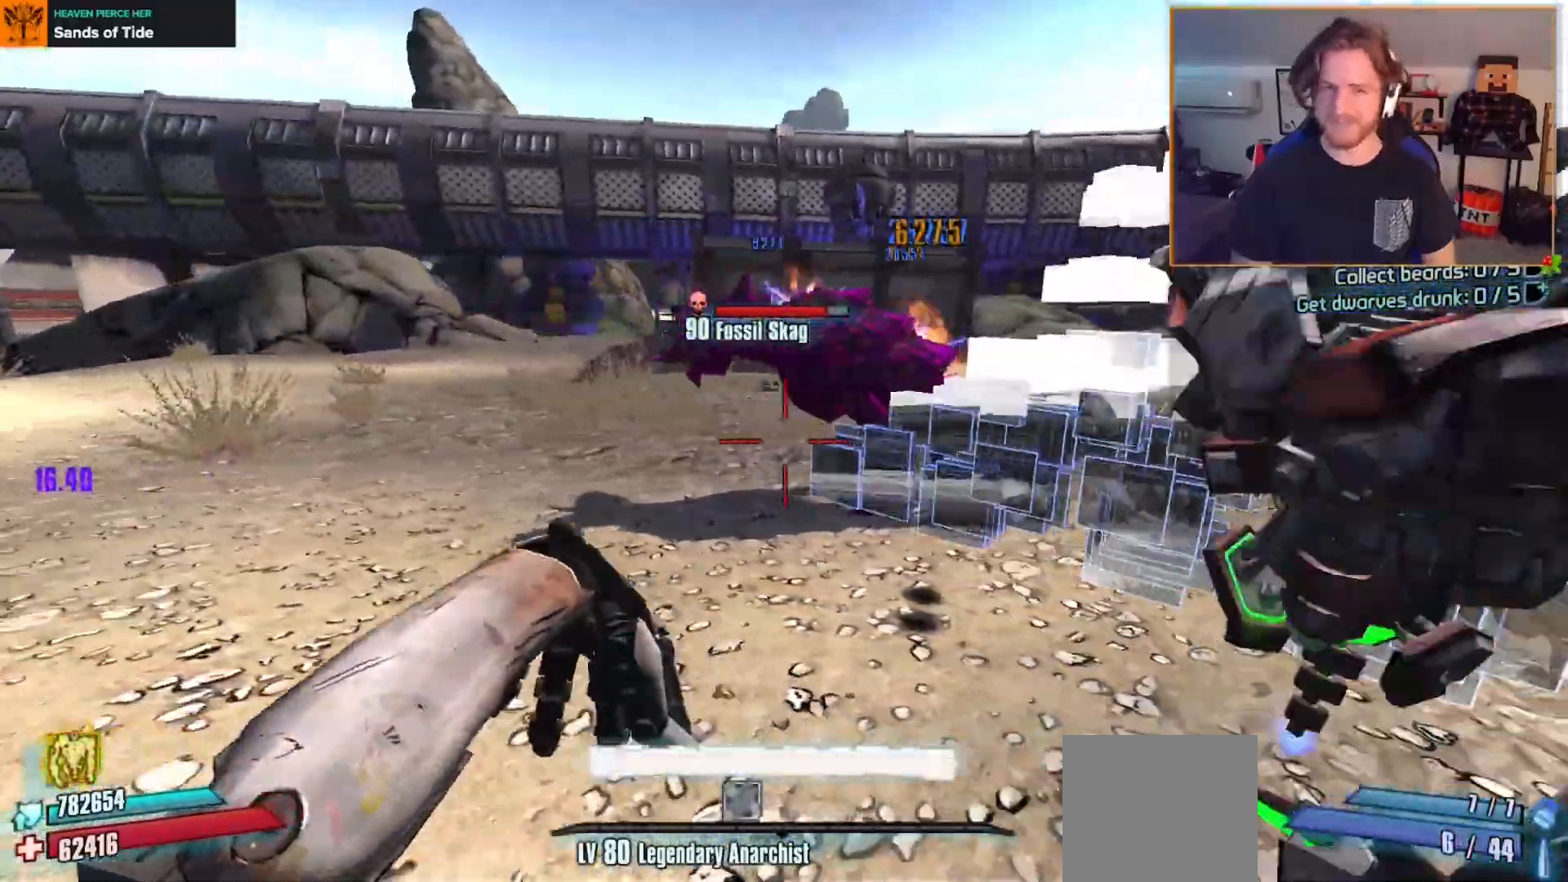
{"dt_ms": 1000, "buttons": [], "left_stick": "center", "right_stick": "center"}
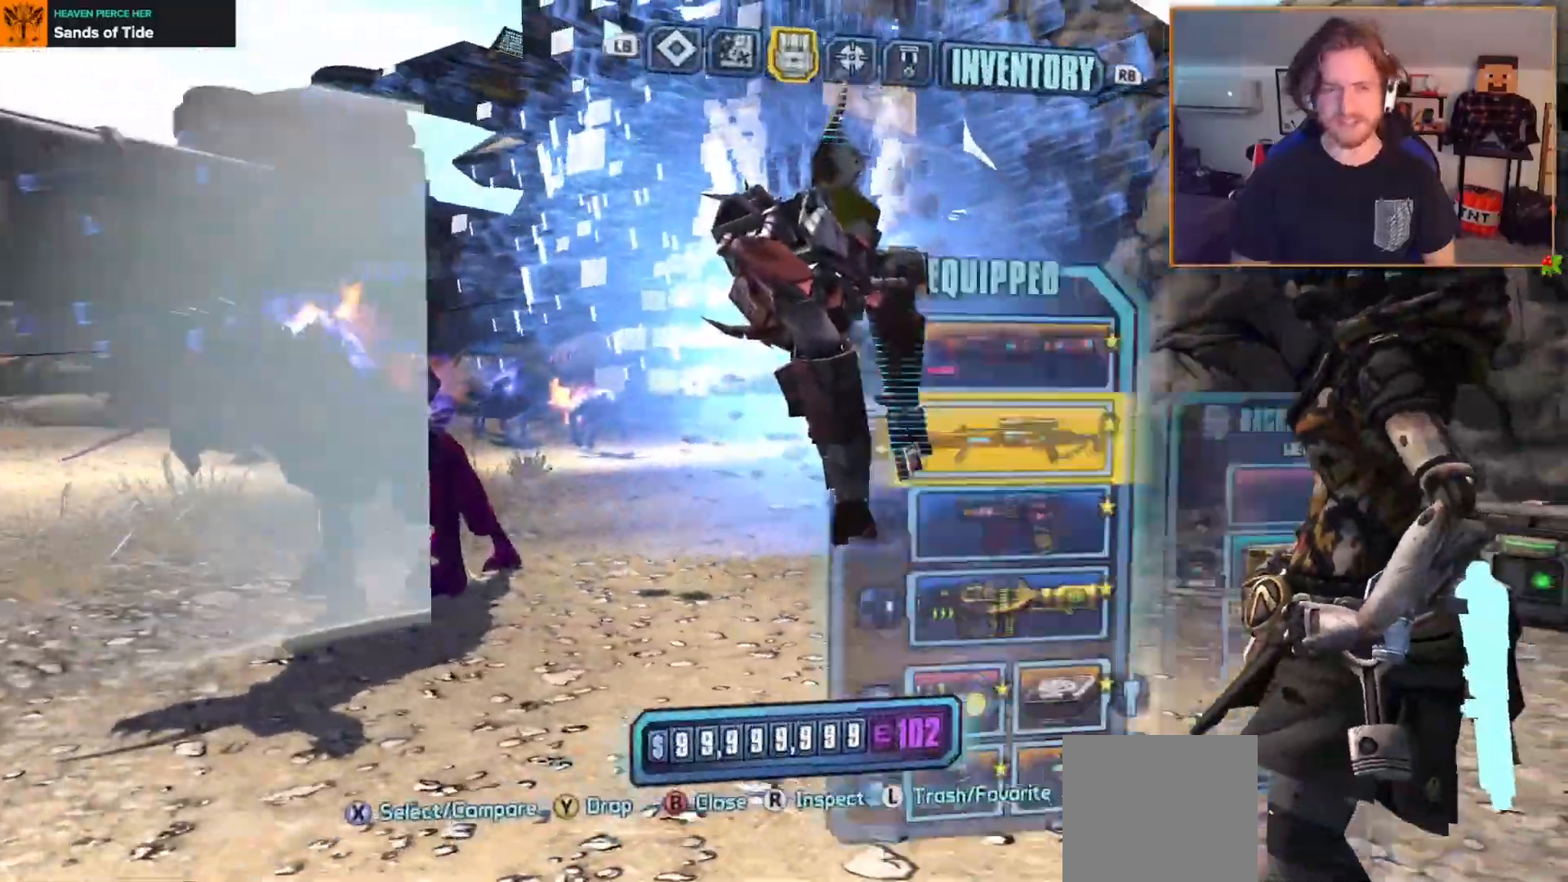
{"dt_ms": 500, "buttons": [], "left_stick": "center", "right_stick": "center", "events": []}
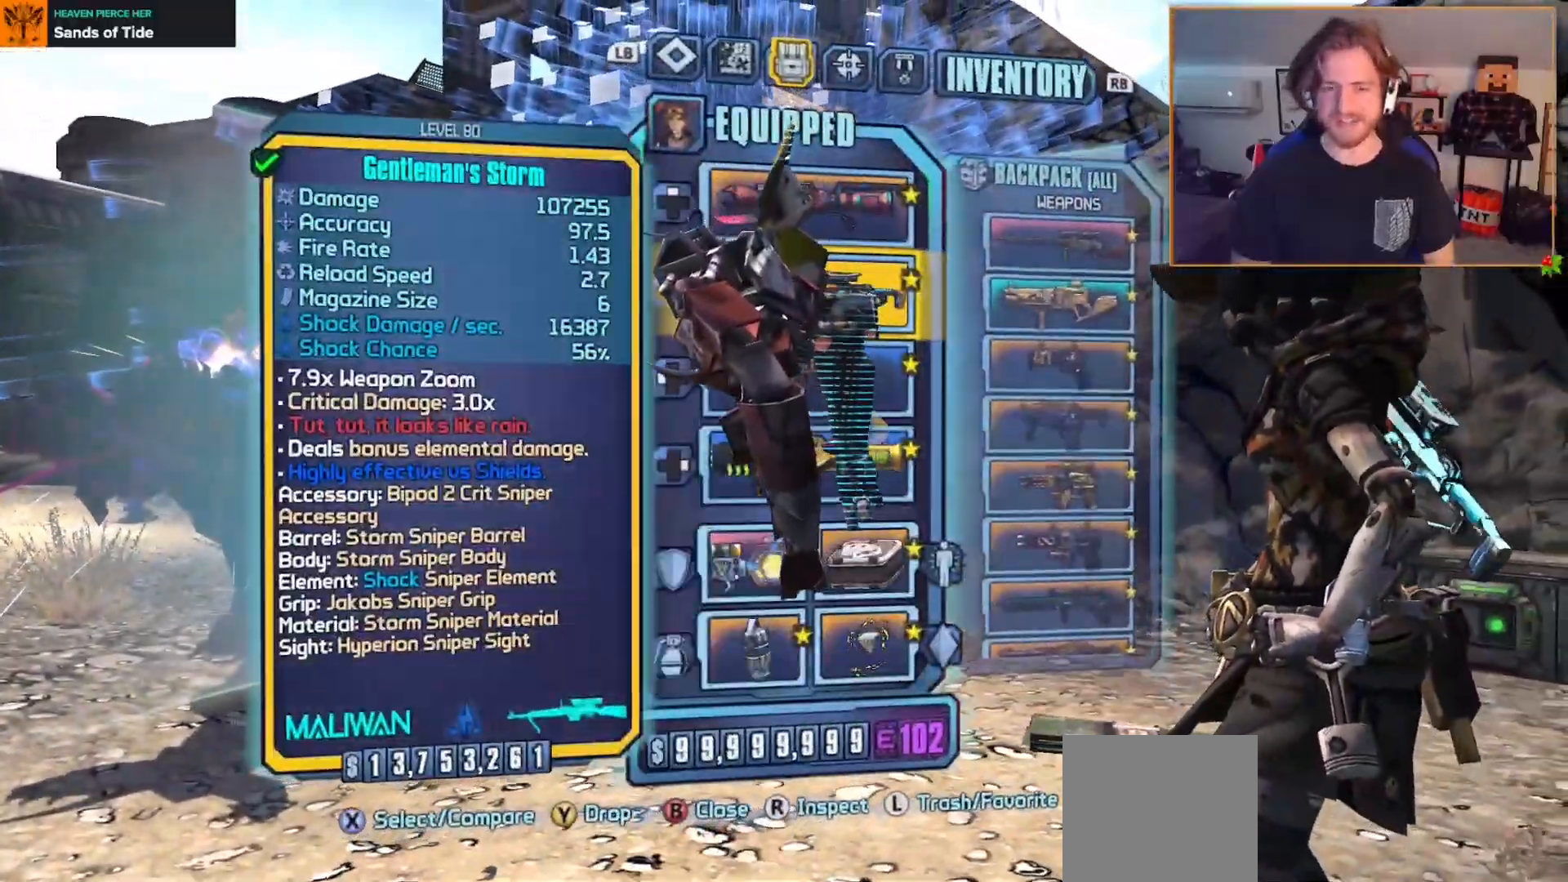
{"dt_ms": 500, "buttons": [], "left_stick": "center", "right_stick": "left", "events": [[17, "right_stick", "left"]]}
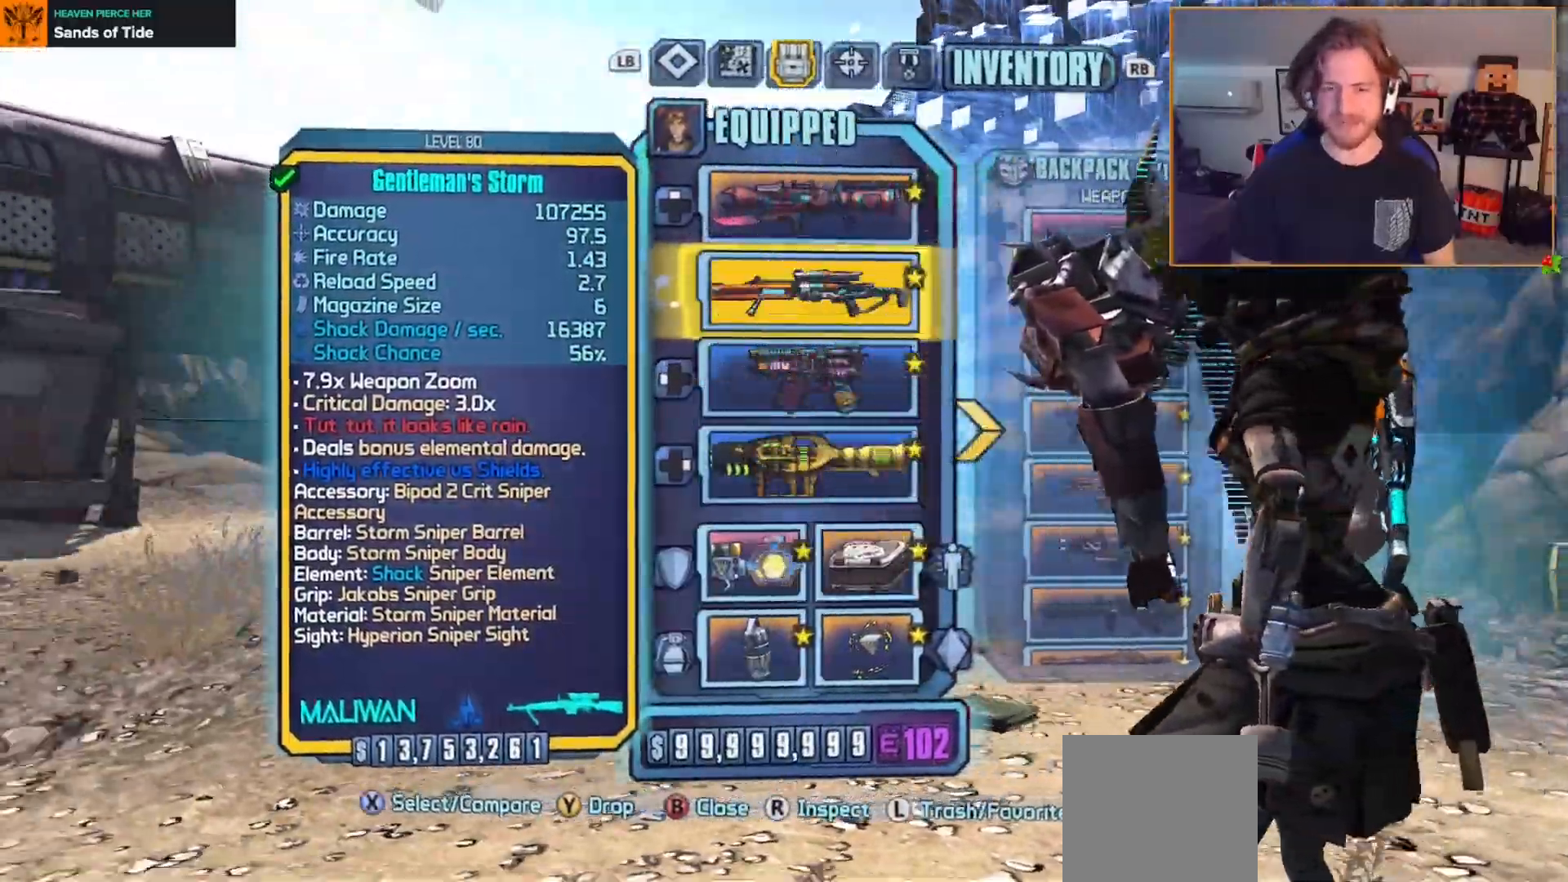
{"dt_ms": 500, "buttons": [], "left_stick": "center", "right_stick": "center", "events": [[267, "A", "down"], [267, "right_stick", "center"], [400, "A", "up"]]}
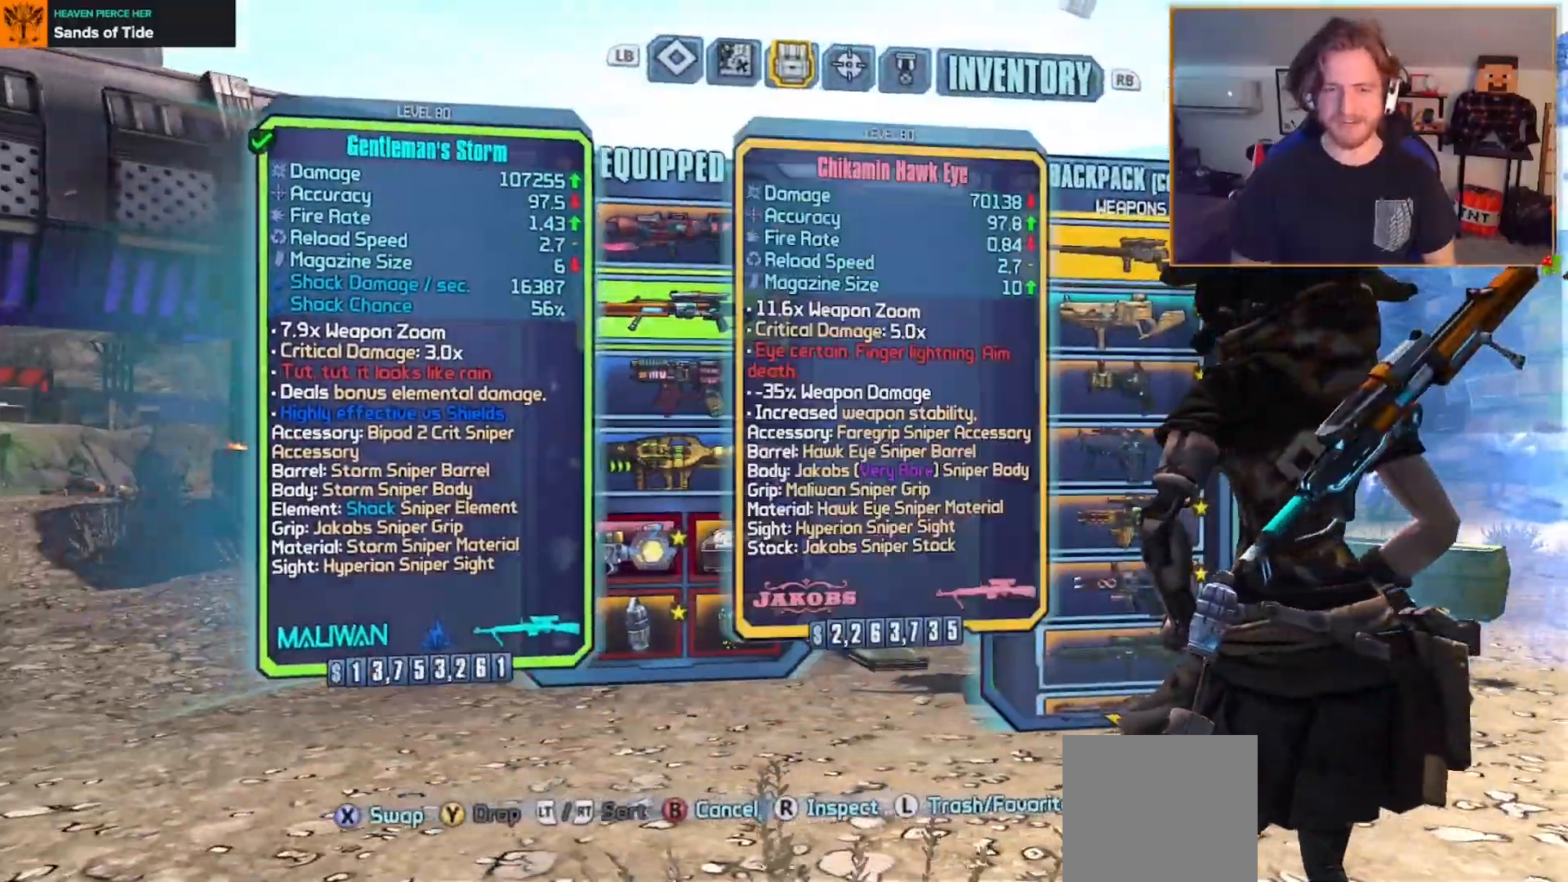
{"dt_ms": 500, "buttons": ["DPAD_DOWN"], "left_stick": "center", "right_stick": "center", "events": [[100, "DPAD_DOWN", "down"], [183, "right_stick", "right"], [200, "DPAD_DOWN", "up"], [267, "DPAD_DOWN", "down"], [367, "DPAD_DOWN", "up"], [433, "DPAD_DOWN", "down"], [433, "right_stick", "center"]]}
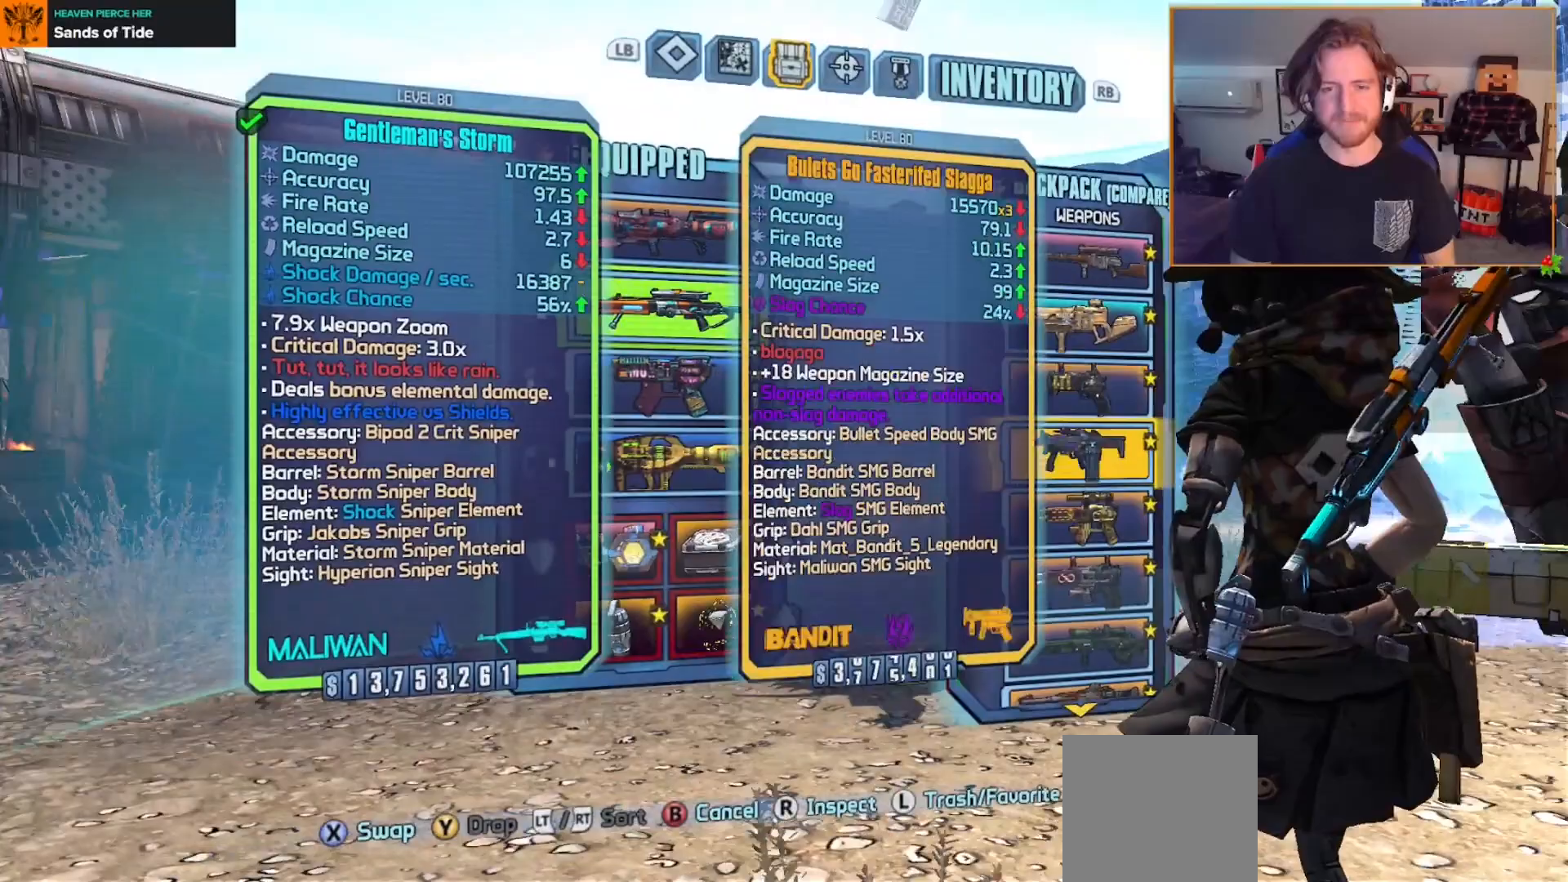
{"dt_ms": 500, "buttons": ["DPAD_DOWN"], "left_stick": "center", "right_stick": "center", "events": [[33, "DPAD_DOWN", "up"], [117, "DPAD_DOWN", "down"], [183, "DPAD_DOWN", "up"], [300, "DPAD_DOWN", "down"], [383, "DPAD_DOWN", "up"], [450, "DPAD_DOWN", "down"]]}
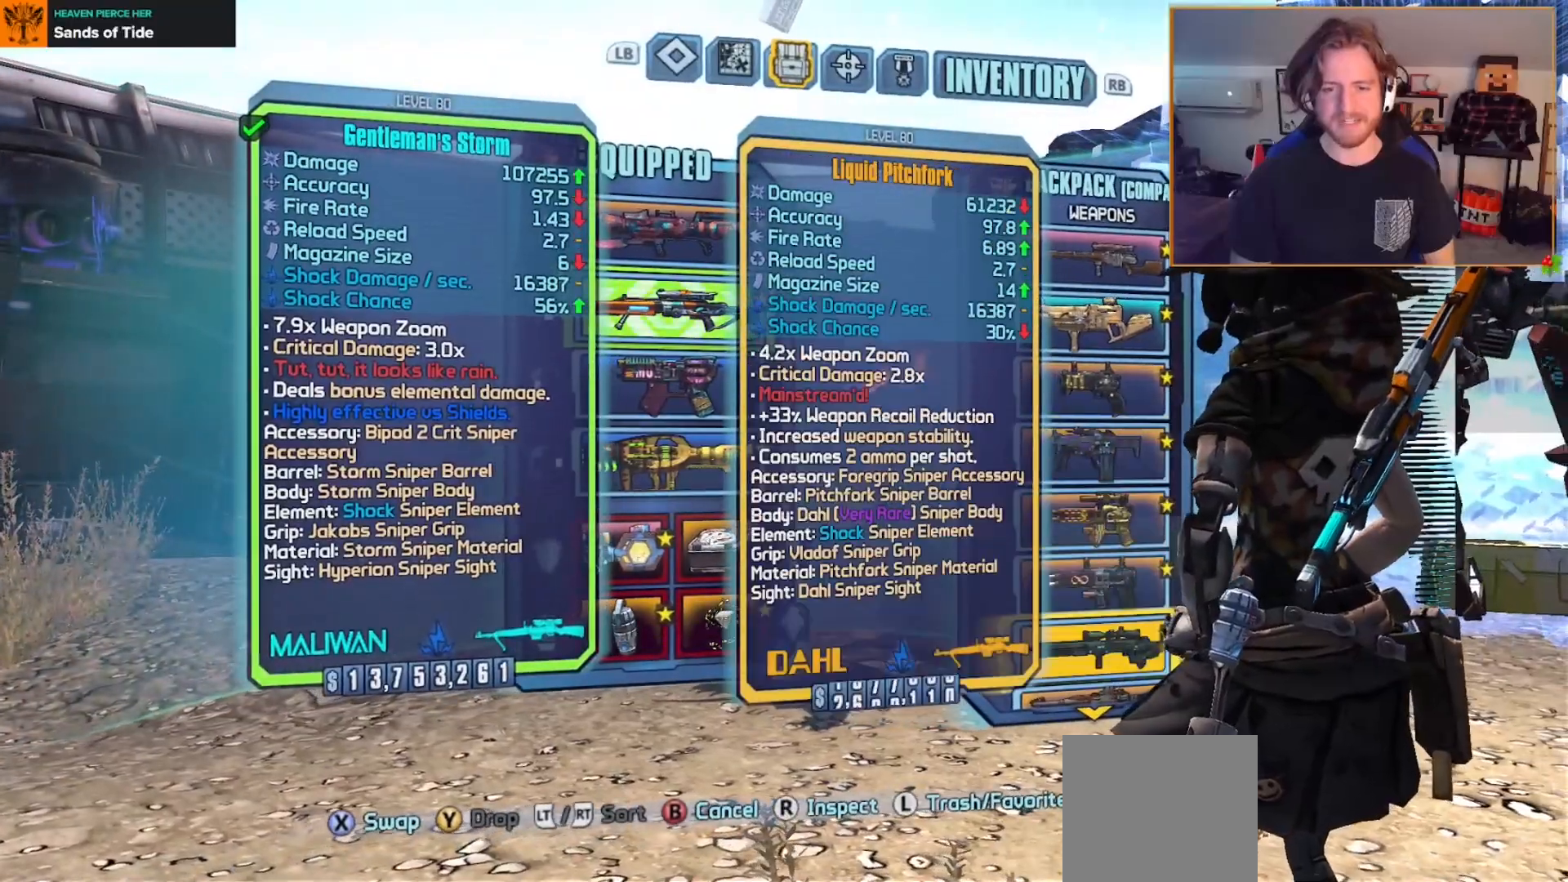
{"dt_ms": 500, "buttons": ["DPAD_DOWN"], "left_stick": "center", "right_stick": "center", "events": [[50, "DPAD_DOWN", "up"], [183, "DPAD_DOWN", "down"], [300, "DPAD_DOWN", "up"], [350, "DPAD_DOWN", "down"]]}
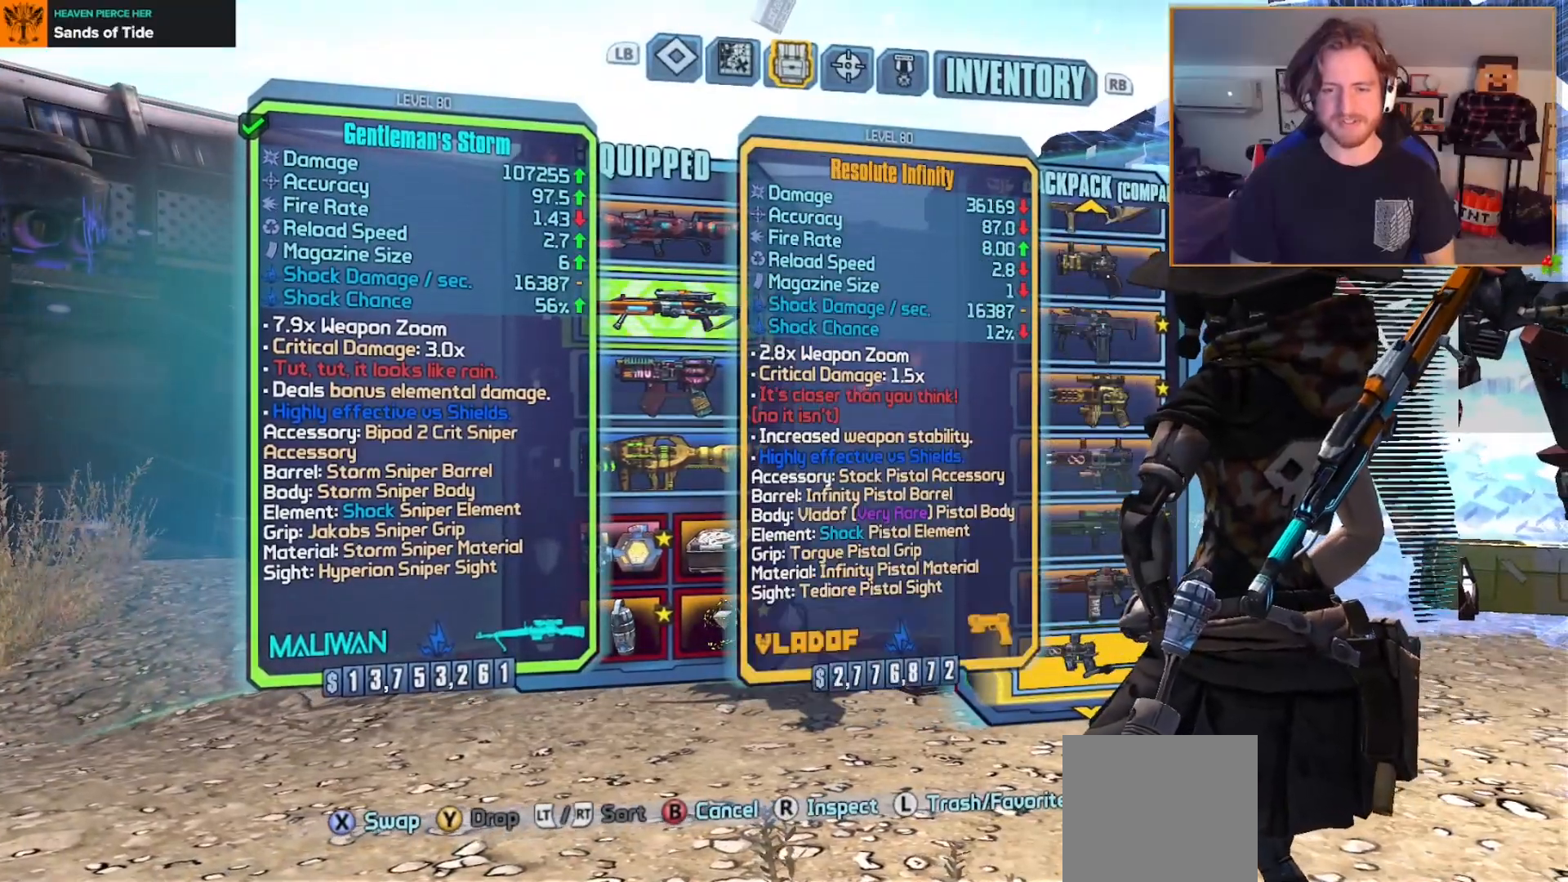
{"dt_ms": 500, "buttons": [], "left_stick": "center", "right_stick": "center"}
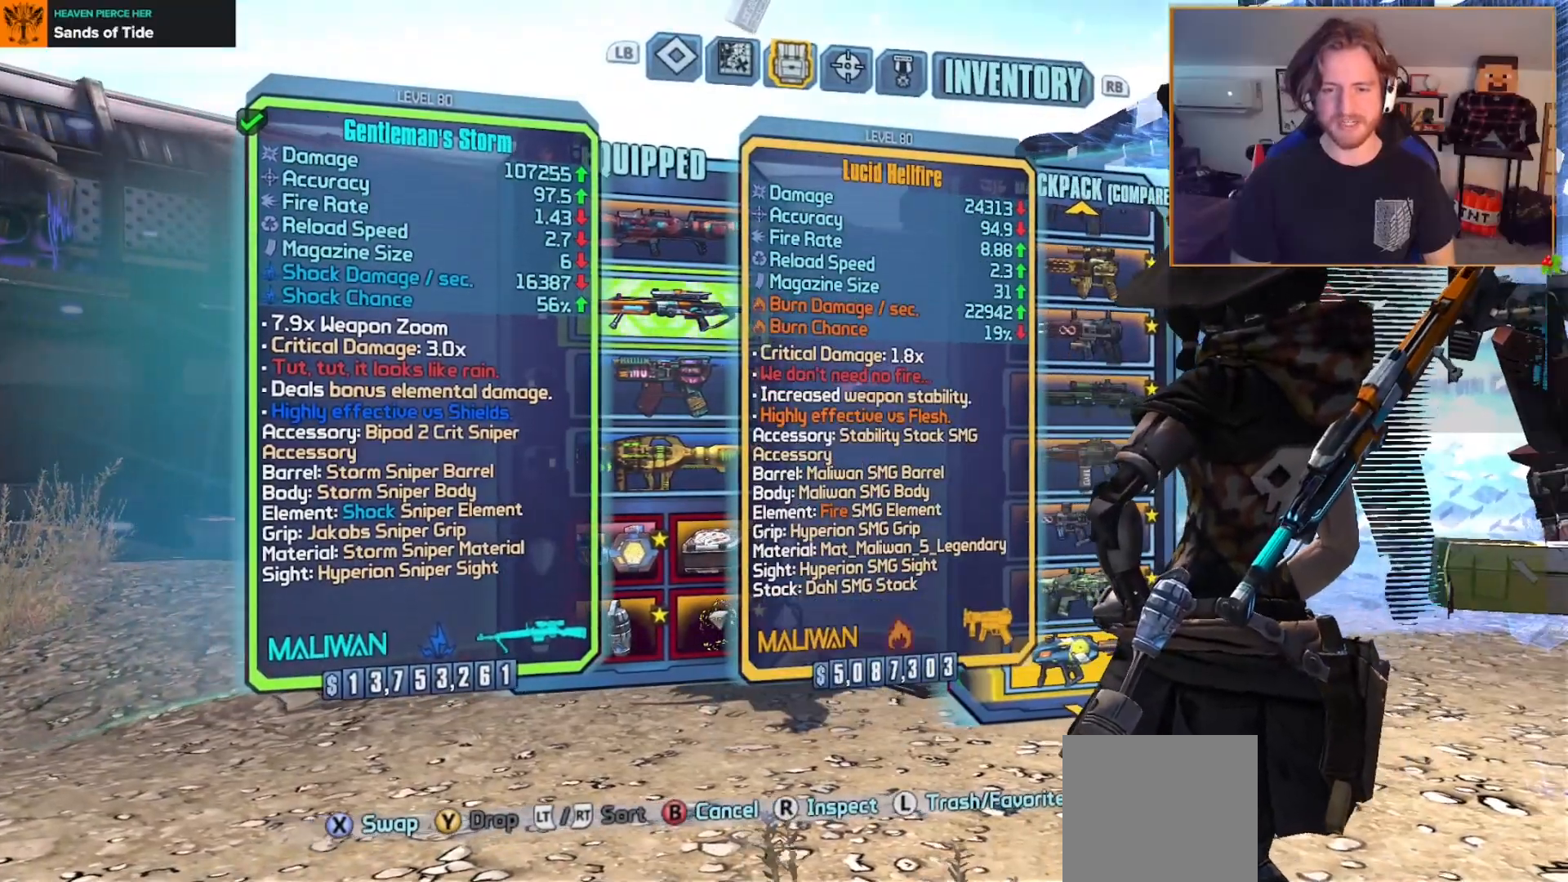
{"dt_ms": 500, "buttons": [], "left_stick": "center", "right_stick": "center", "events": [[100, "DPAD_DOWN", "down"], [233, "DPAD_DOWN", "up"]]}
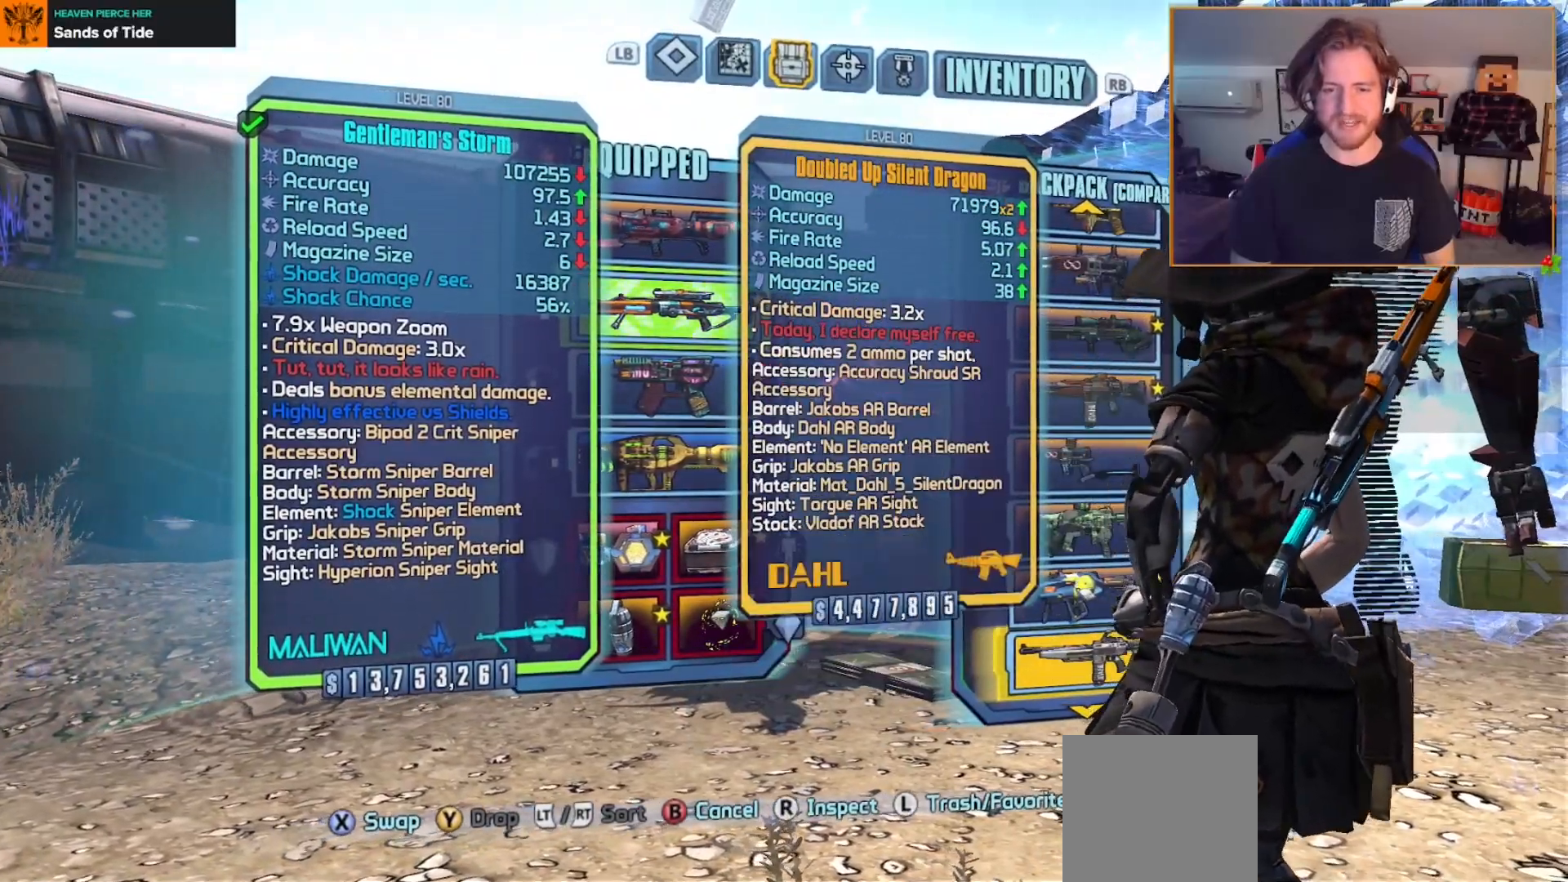
{"dt_ms": 500, "buttons": ["DPAD_UP"], "left_stick": "center", "right_stick": "center", "events": [[433, "DPAD_UP", "down"]]}
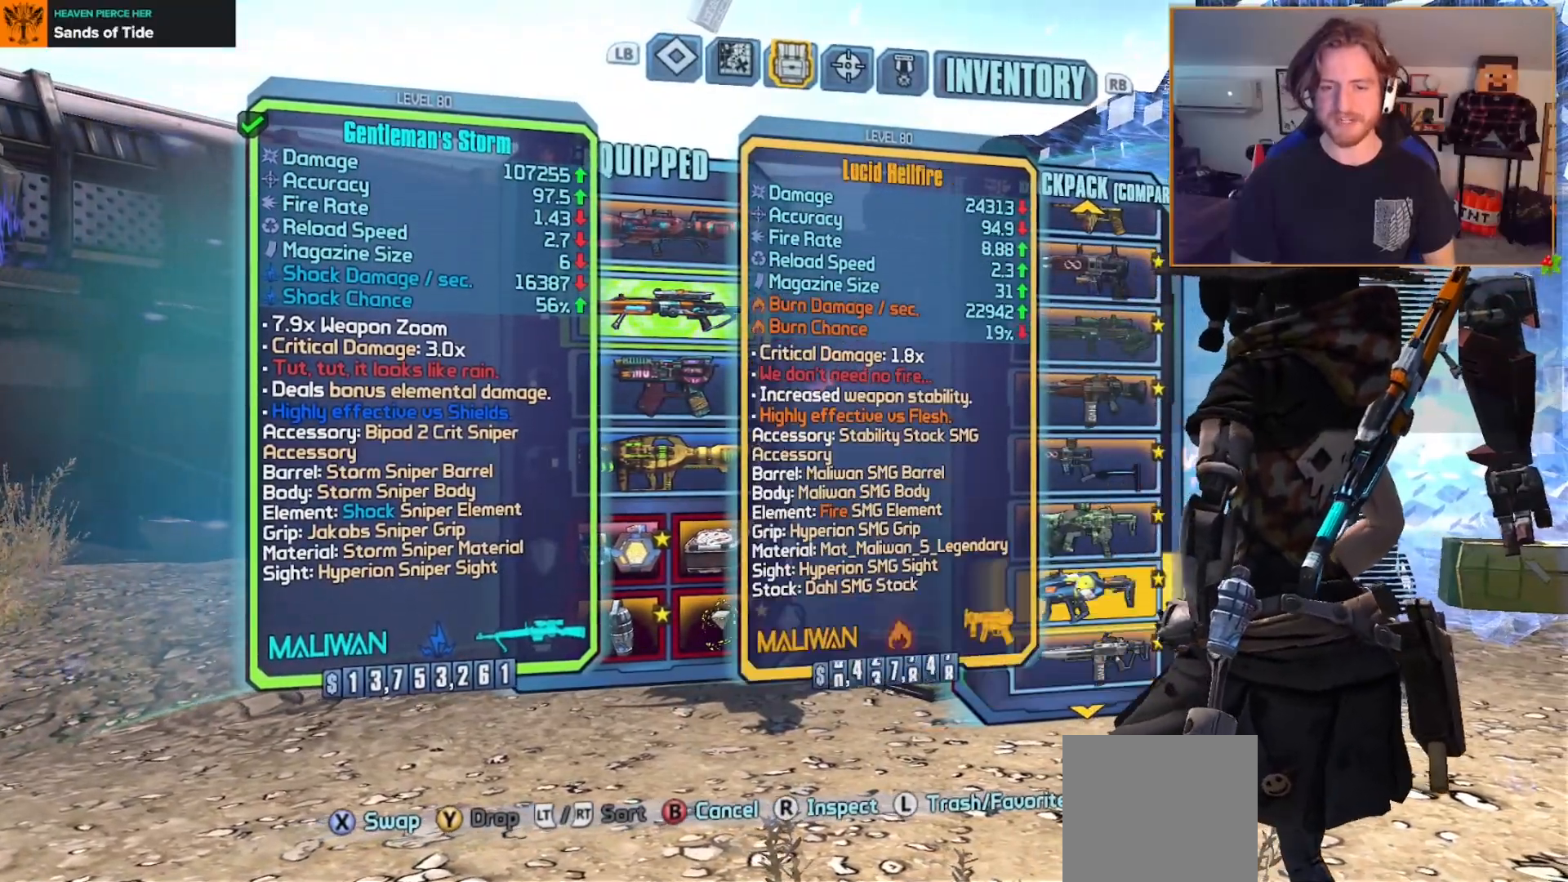
{"dt_ms": 500, "buttons": ["A"], "left_stick": "center", "right_stick": "center", "events": [[67, "DPAD_UP", "up"], [417, "A", "down"]]}
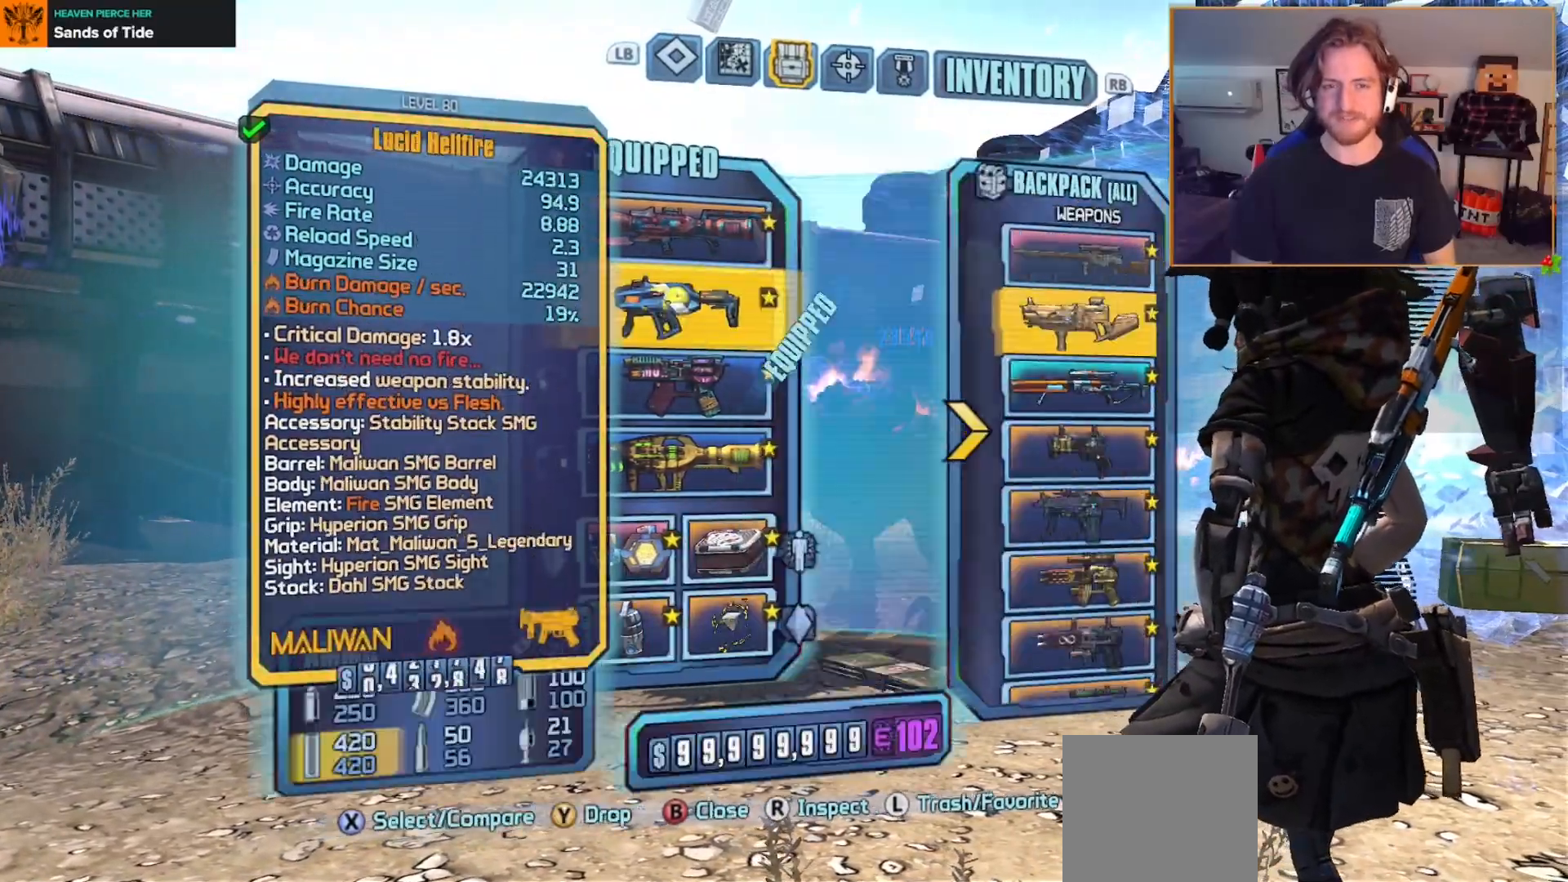
{"dt_ms": 500, "buttons": [], "left_stick": "center", "right_stick": "center", "events": [[50, "A", "up"]]}
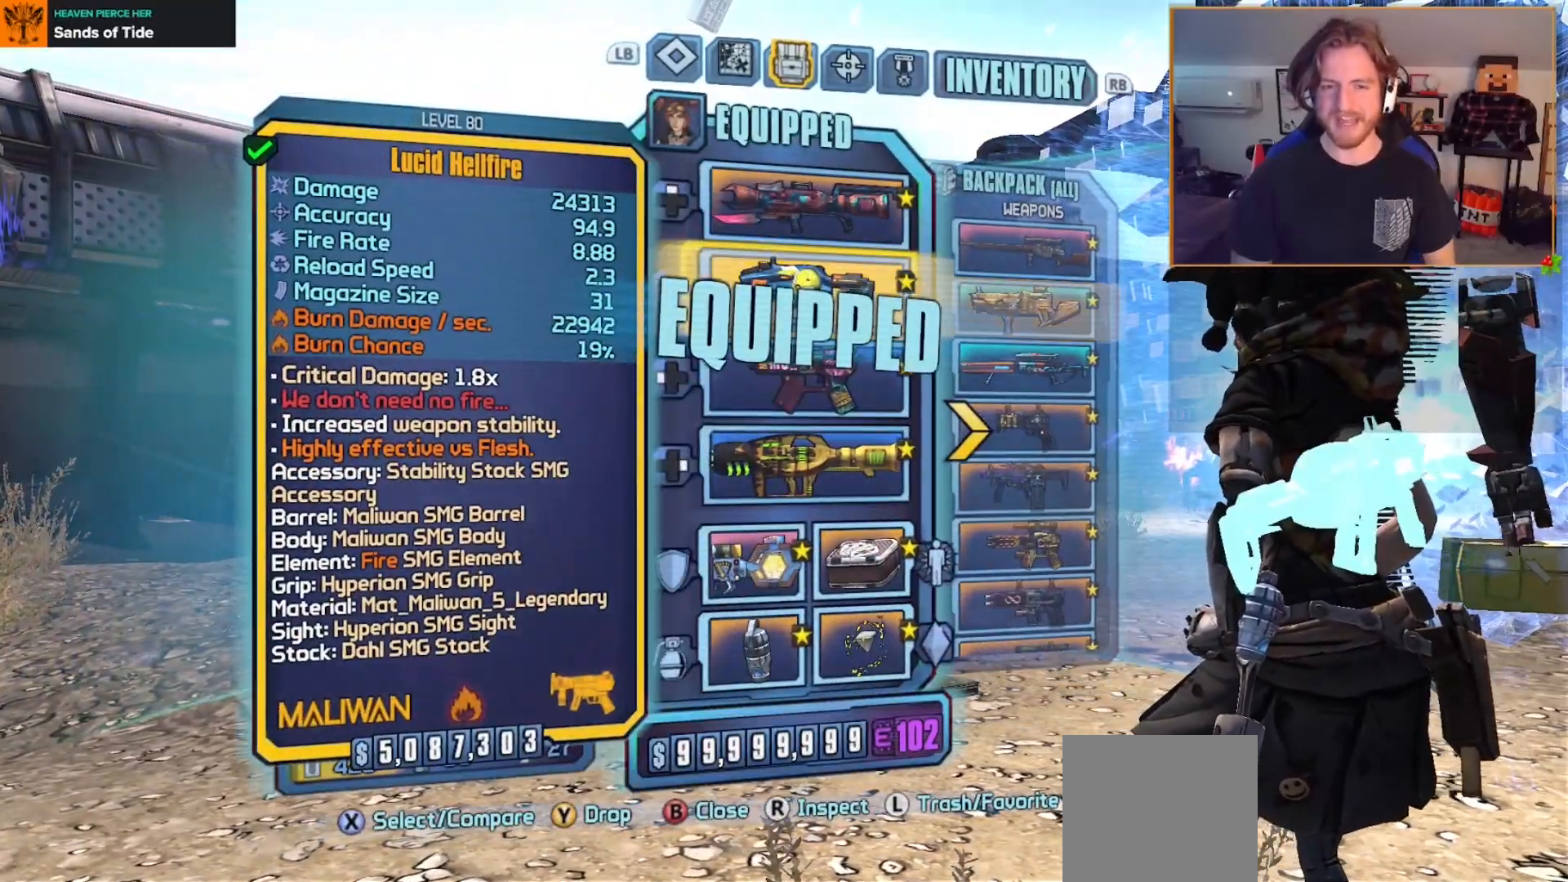
{"dt_ms": 500, "buttons": ["DPAD_LEFT"], "left_stick": "up-left", "right_stick": "right", "events": [[67, "B", "down"], [150, "B", "up"], [217, "left_stick", "up"], [350, "left_stick", "up-left"], [400, "right_stick", "right"], [467, "DPAD_LEFT", "down"]]}
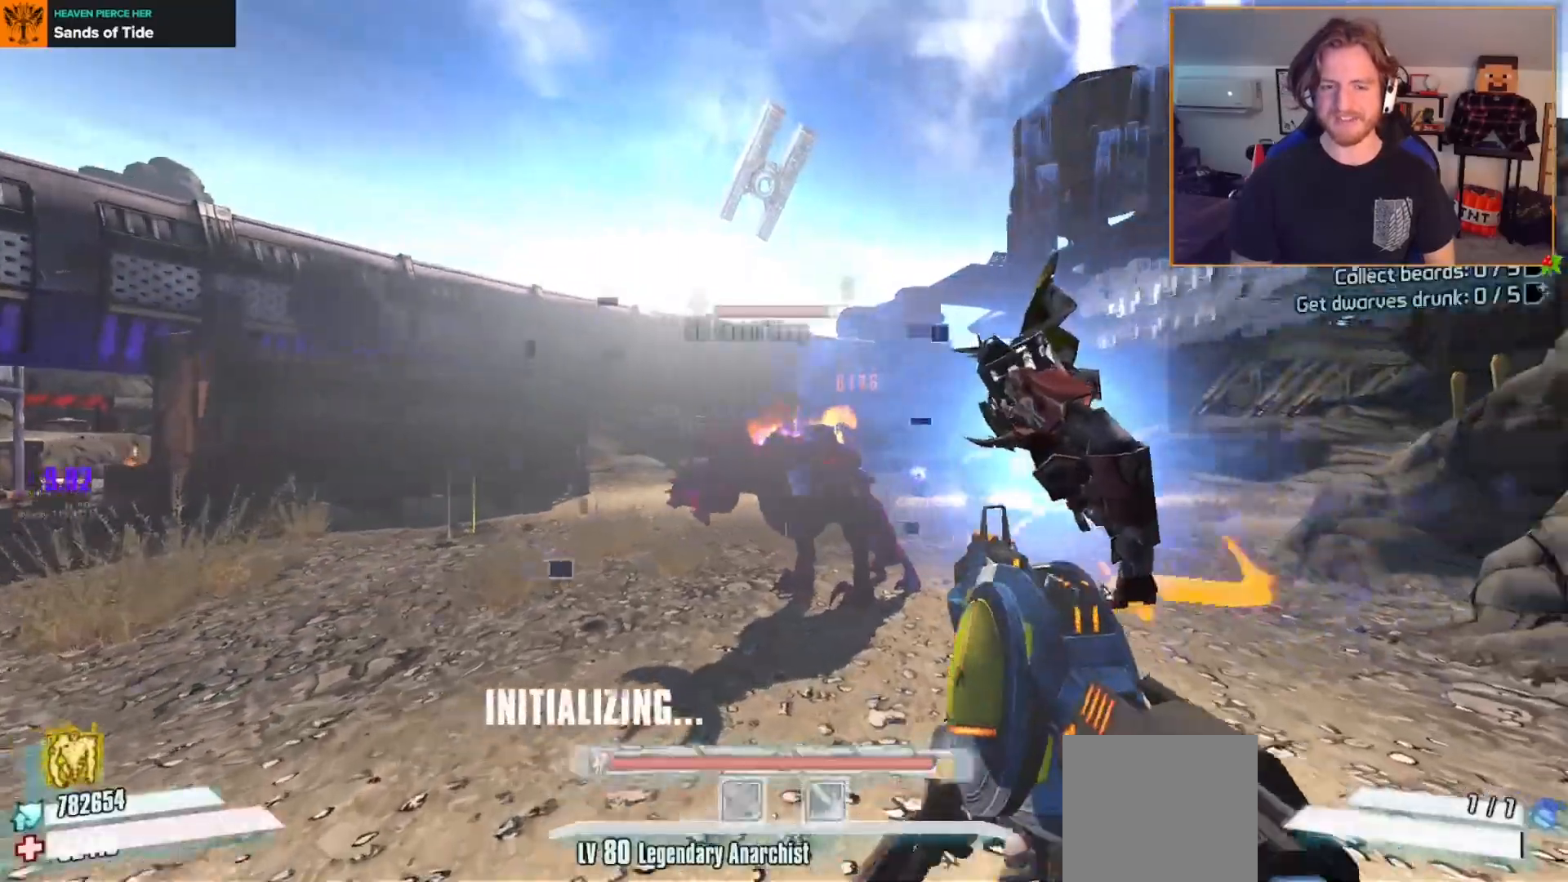
{"dt_ms": 500, "buttons": [], "left_stick": "left", "right_stick": "center", "events": [[50, "DPAD_LEFT", "up"], [117, "DPAD_LEFT", "down"], [117, "right_stick", "center"], [183, "right_stick", "down-right"], [200, "DPAD_LEFT", "up"], [333, "right_stick", "right"], [433, "right_stick", "center"], [450, "left_stick", "left"]]}
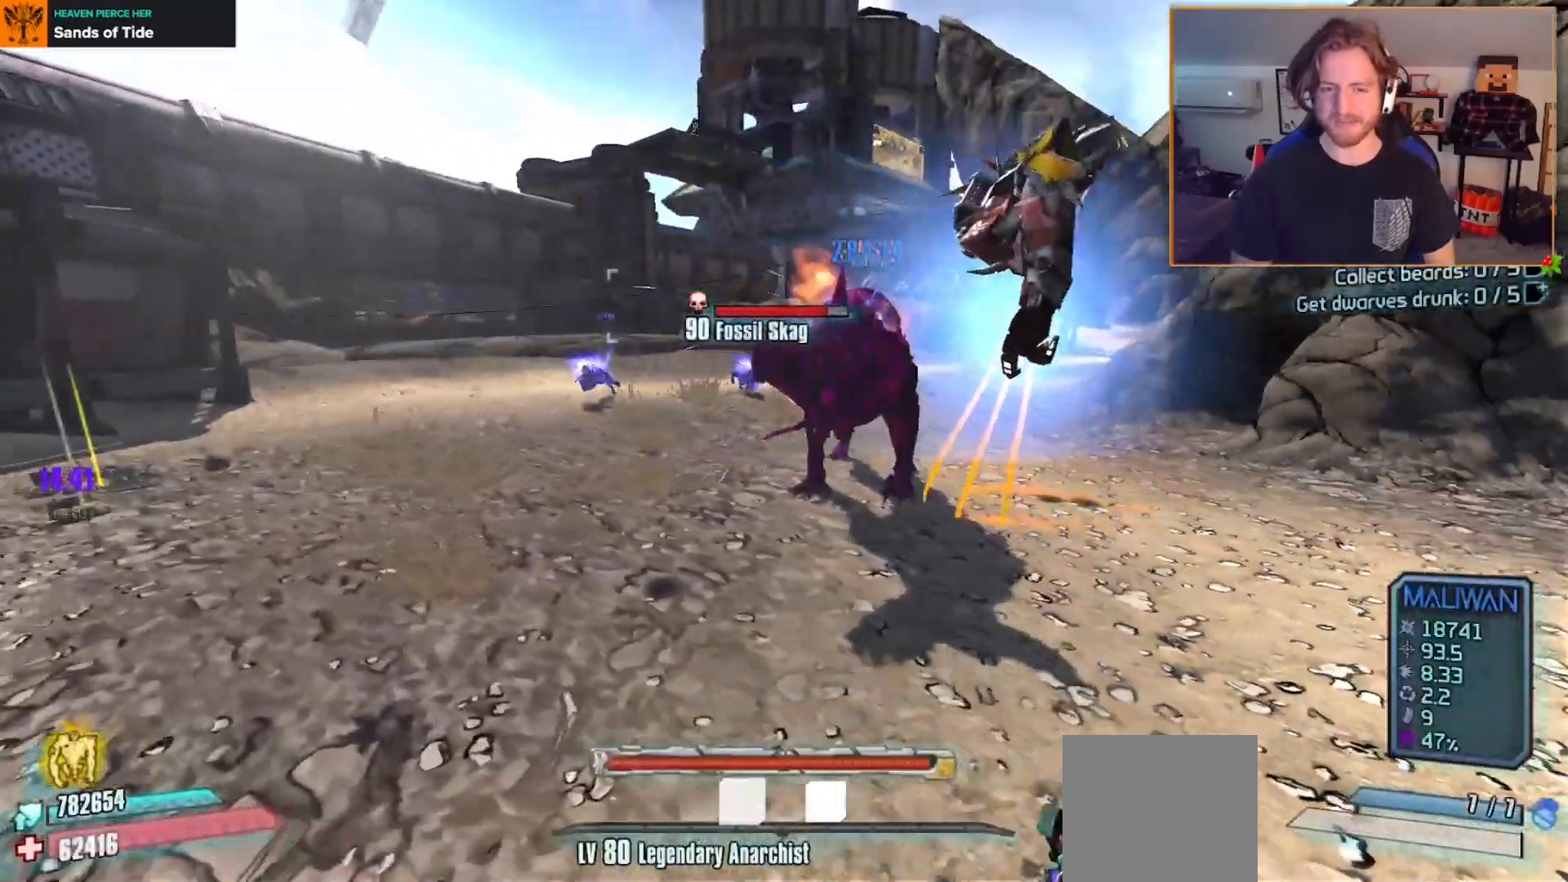
{"dt_ms": 500, "buttons": ["R2"], "left_stick": "down-right", "right_stick": "center", "events": [[33, "right_stick", "right"], [117, "left_stick", "up"], [183, "right_stick", "center"], [217, "left_stick", "up-right"], [317, "right_stick", "right"], [350, "left_stick", "center"], [400, "left_stick", "down-right"], [450, "R2", "down"], [450, "right_stick", "center"]]}
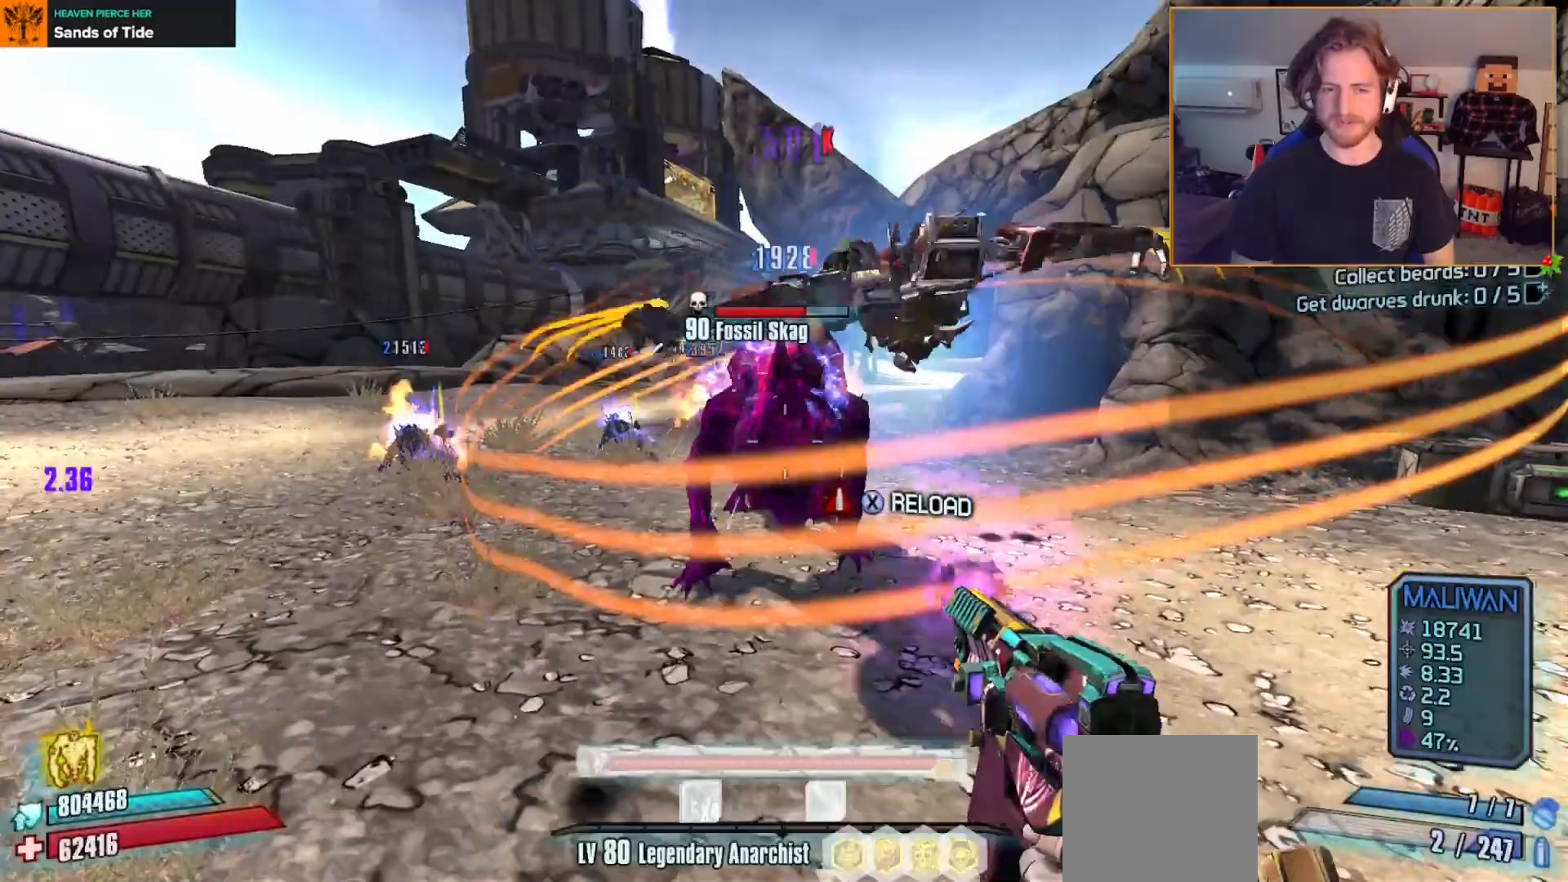
{"dt_ms": 500, "buttons": [], "left_stick": "down", "right_stick": "center", "events": [[83, "left_stick", "down"], [100, "R2", "up"], [117, "right_stick", "left"], [267, "R2", "down"], [267, "right_stick", "center"], [317, "DPAD_DOWN", "down"], [400, "R2", "up"], [417, "DPAD_DOWN", "up"]]}
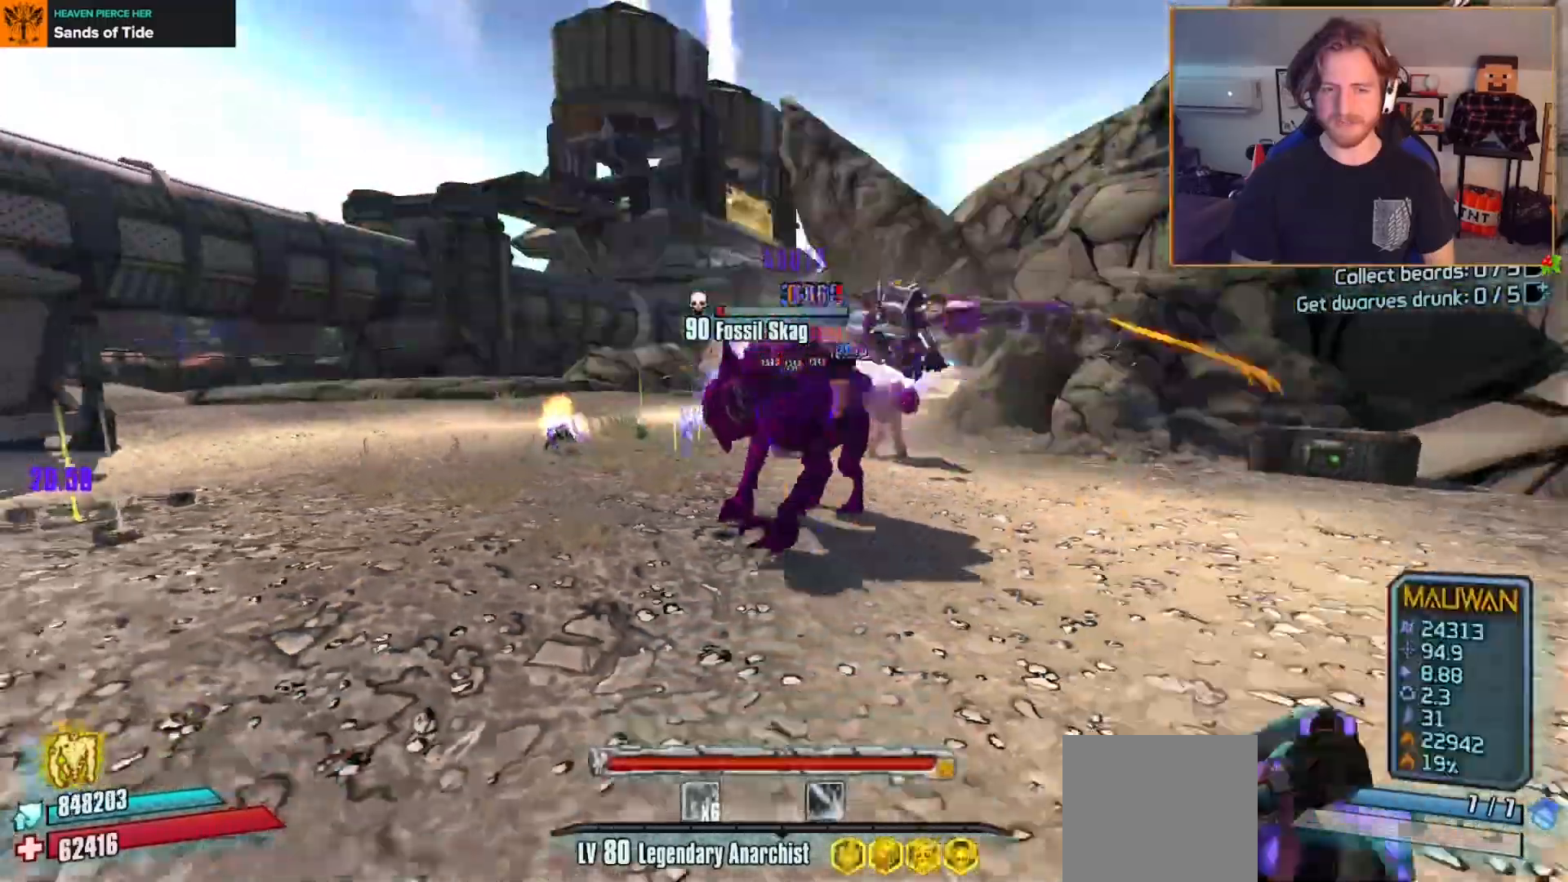
{"dt_ms": 500, "buttons": [], "left_stick": "center", "right_stick": "right", "events": [[200, "left_stick", "left"], [300, "left_stick", "up"], [367, "left_stick", "up-right"], [483, "left_stick", "center"], [500, "right_stick", "right"]]}
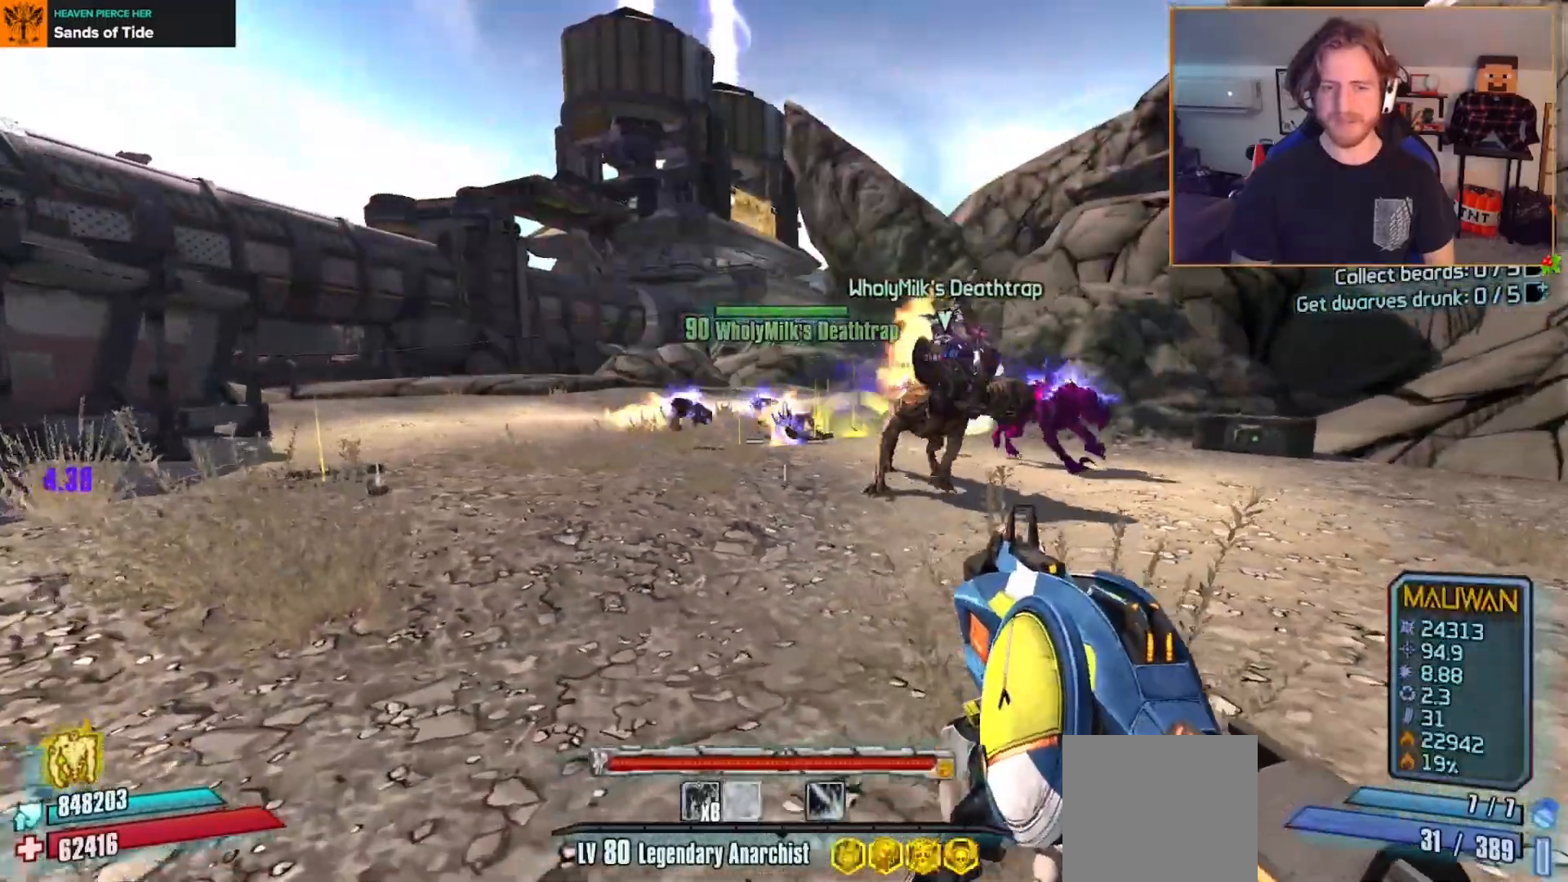
{"dt_ms": 500, "buttons": [], "left_stick": "left", "right_stick": "center", "events": [[100, "left_stick", "up"], [100, "right_stick", "center"], [217, "right_stick", "right"], [333, "left_stick", "left"], [417, "right_stick", "center"]]}